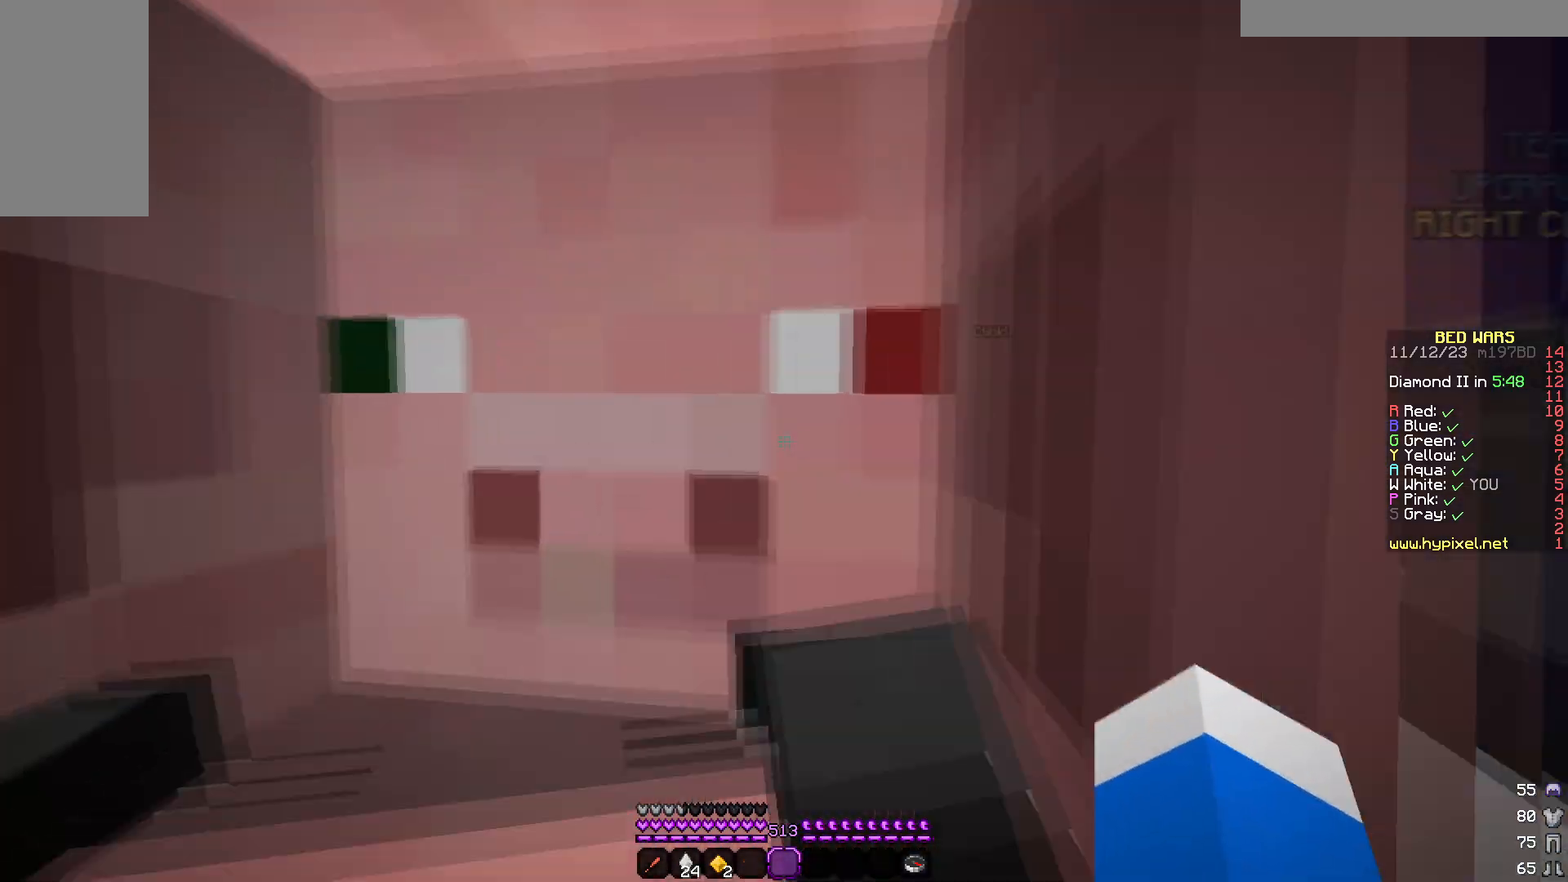
Gameplay with keyboard and mouse; each line is a JSON object with the keys and mouse buttons held at the frame after it. "events" lists presses ("down") and releases ("up") of "a", "d", "s", "w", "mouse_left" and "mouse_right" between this image and that frame as [ms after this image, input, new state], when the widget could be followed in between. "mouse_left", "mouse_right" = the "left", "right" buttons of the "mouse" list. No other keys are recorded. Fast repeated clicks can show as one long hold. Mouse movement is not recorded.
{"keys": [], "mouse": [], "events": [[17, "w", "up"], [117, "d", "down"], [467, "d", "up"]]}
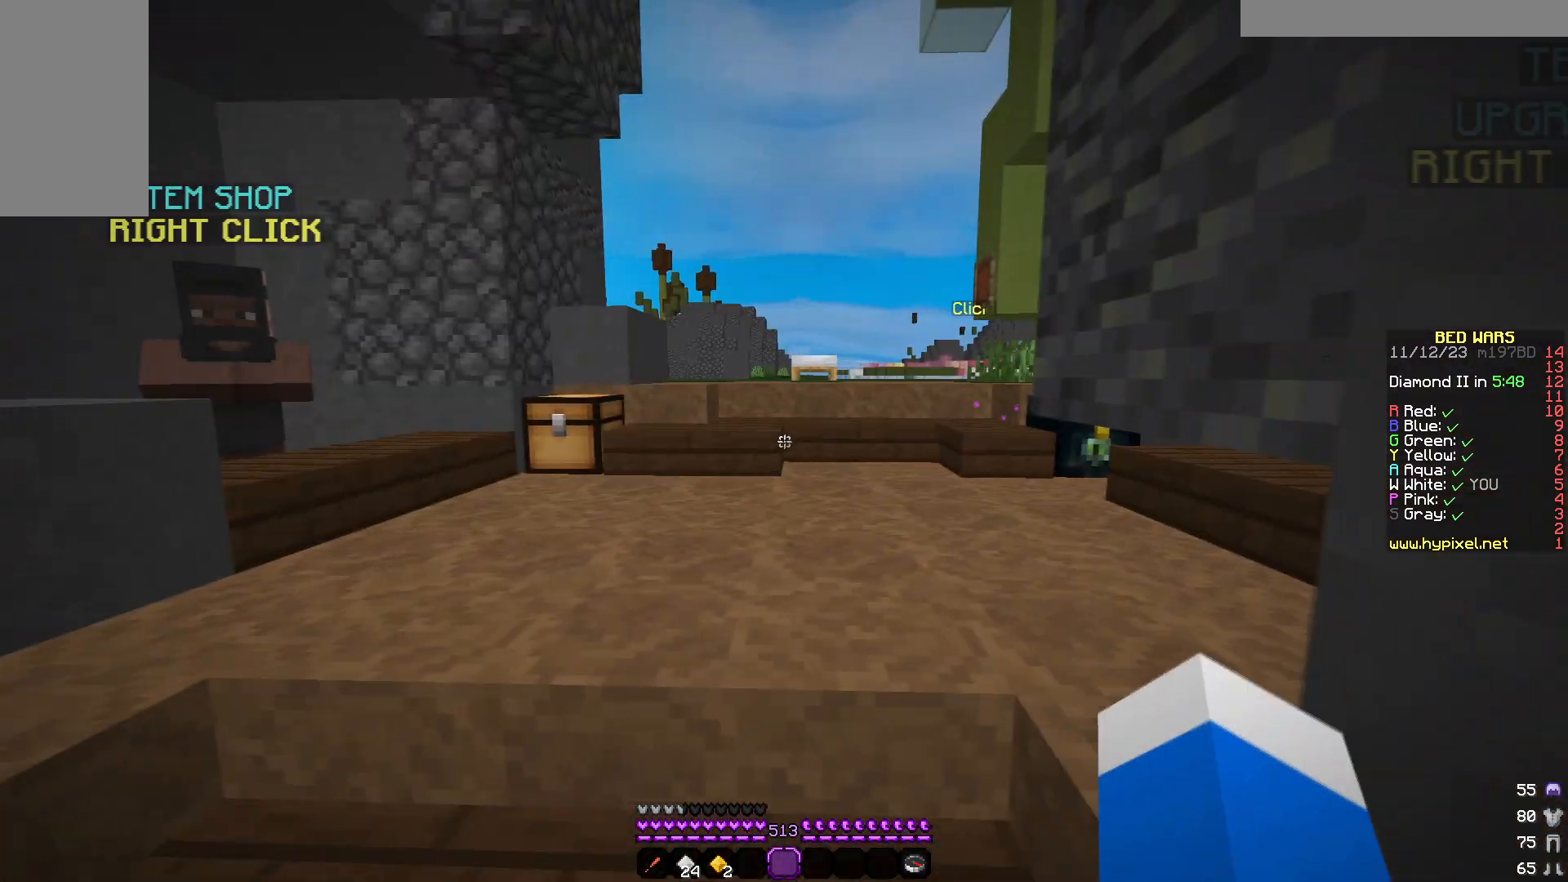
{"keys": ["d", "s"], "mouse": [], "events": [[33, "a", "down"], [350, "a", "up"], [350, "s", "down"], [400, "d", "down"]]}
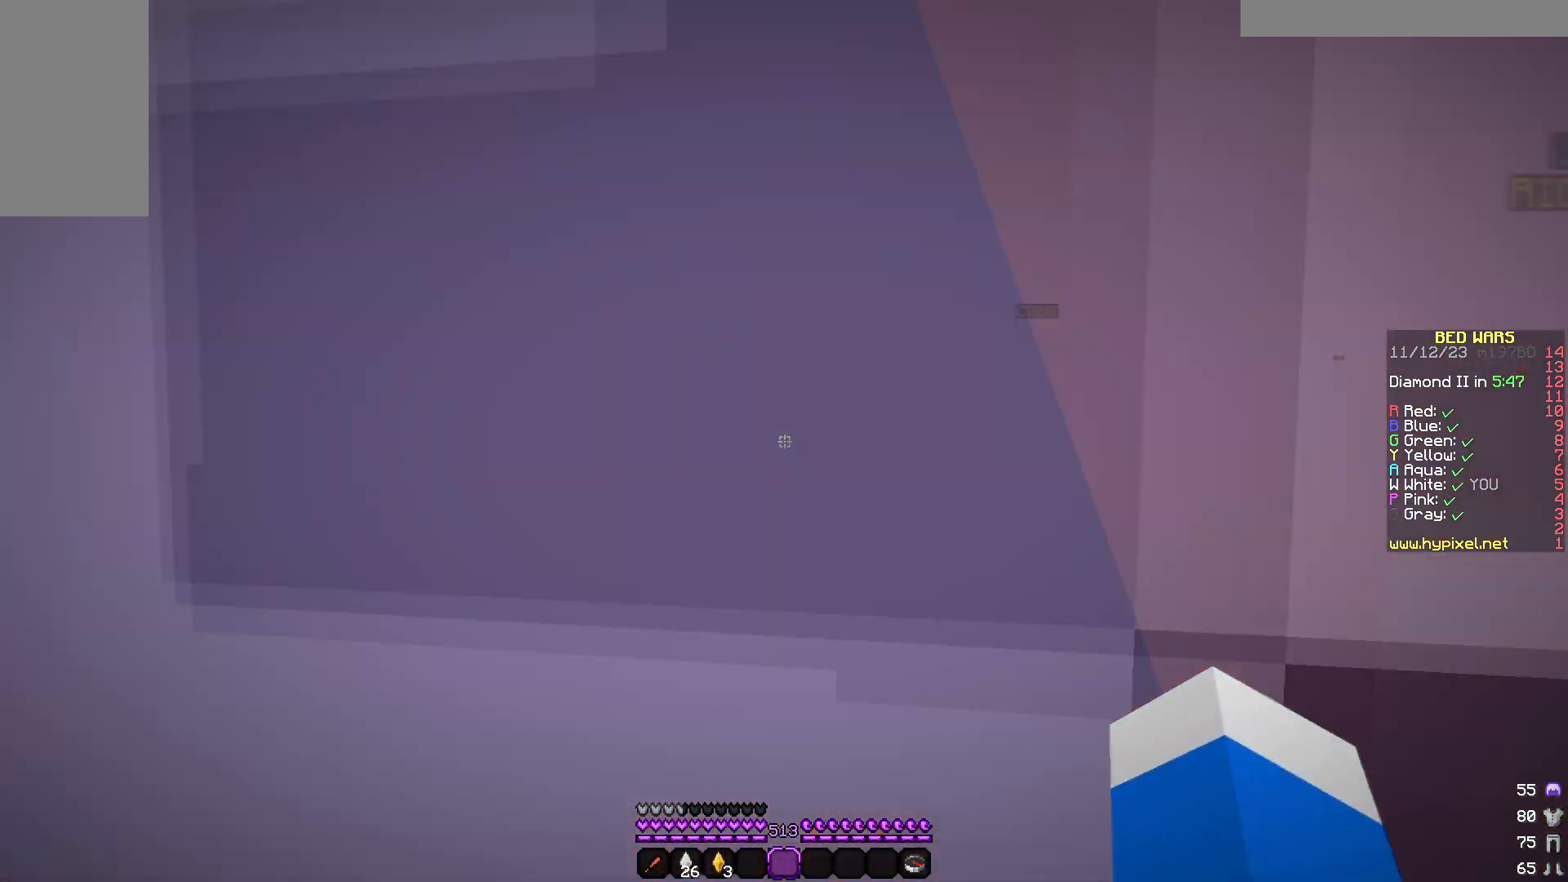
{"keys": ["w"], "mouse": [], "events": [[50, "s", "up"], [133, "w", "down"], [217, "d", "up"]]}
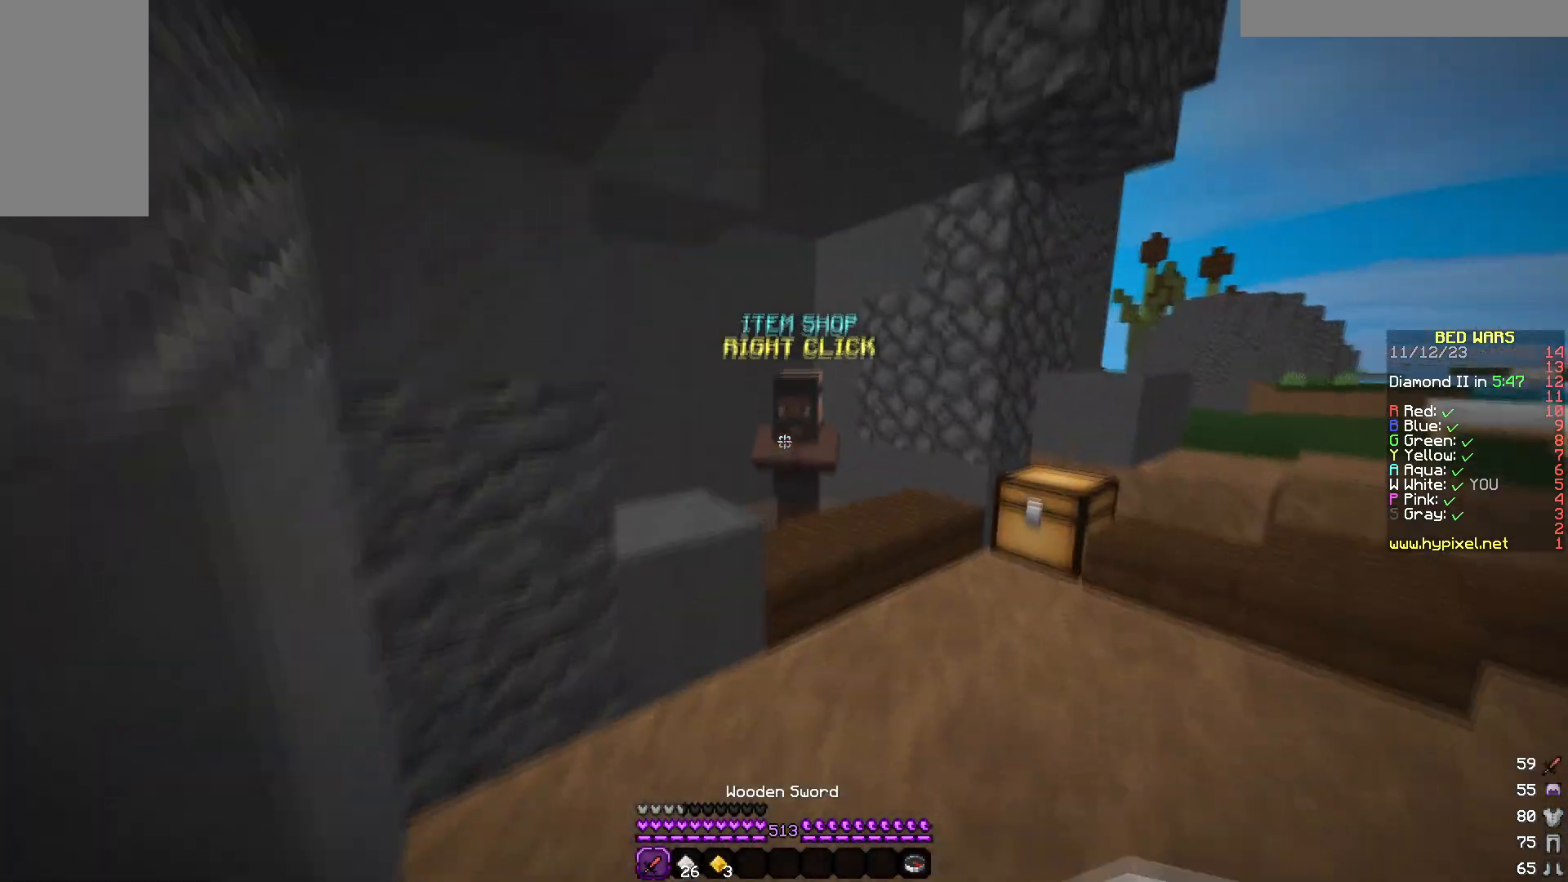
{"keys": ["w"], "mouse": ["right"]}
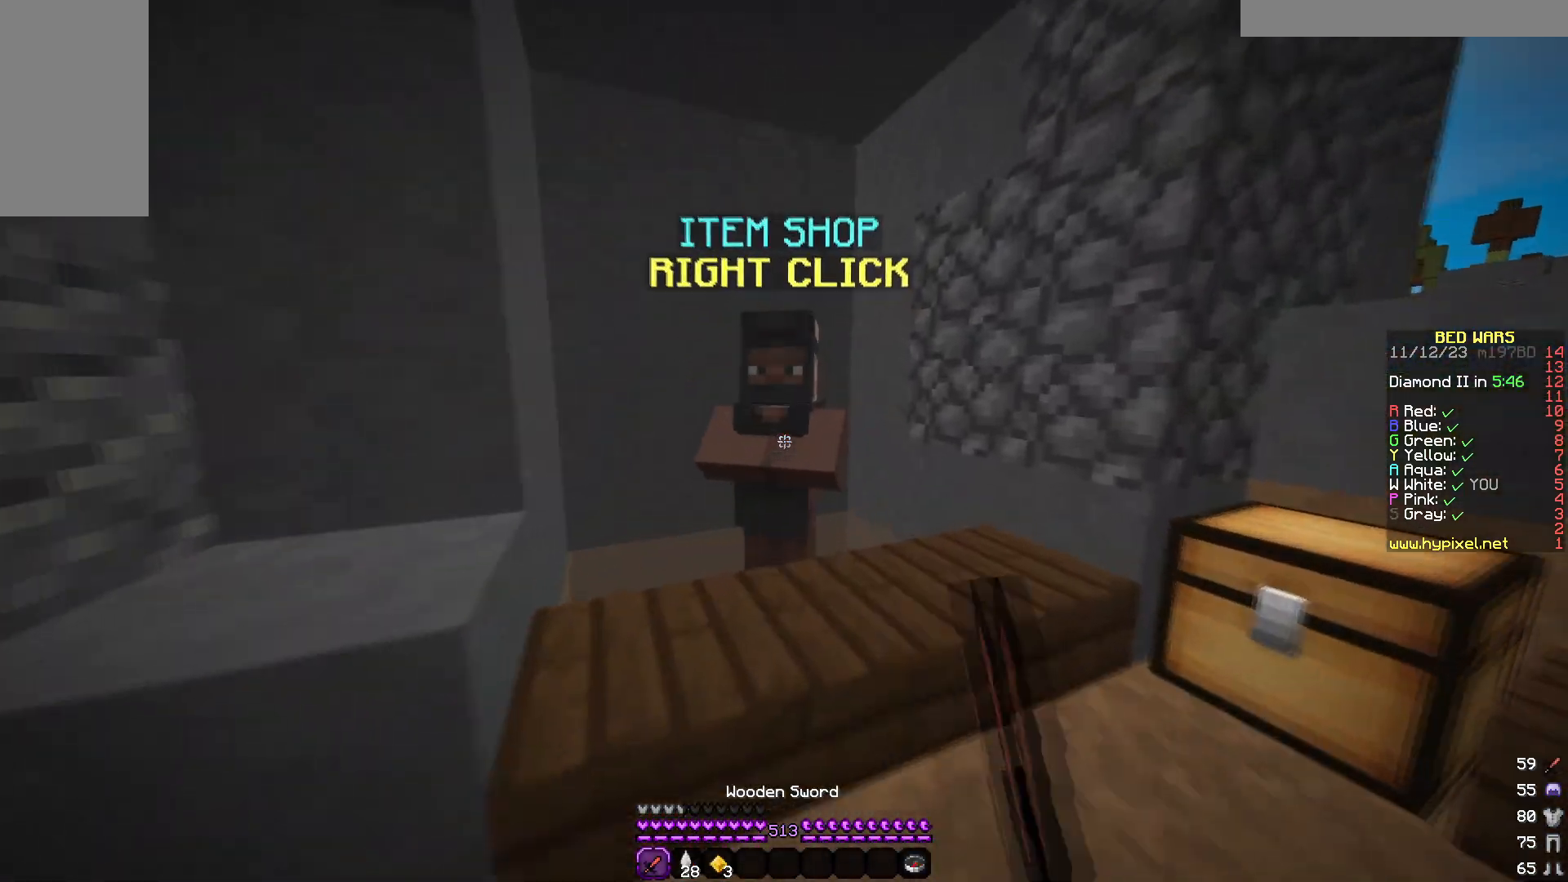
{"keys": [], "mouse": [], "events": [[50, "w", "up"], [100, "mouse_right", "up"]]}
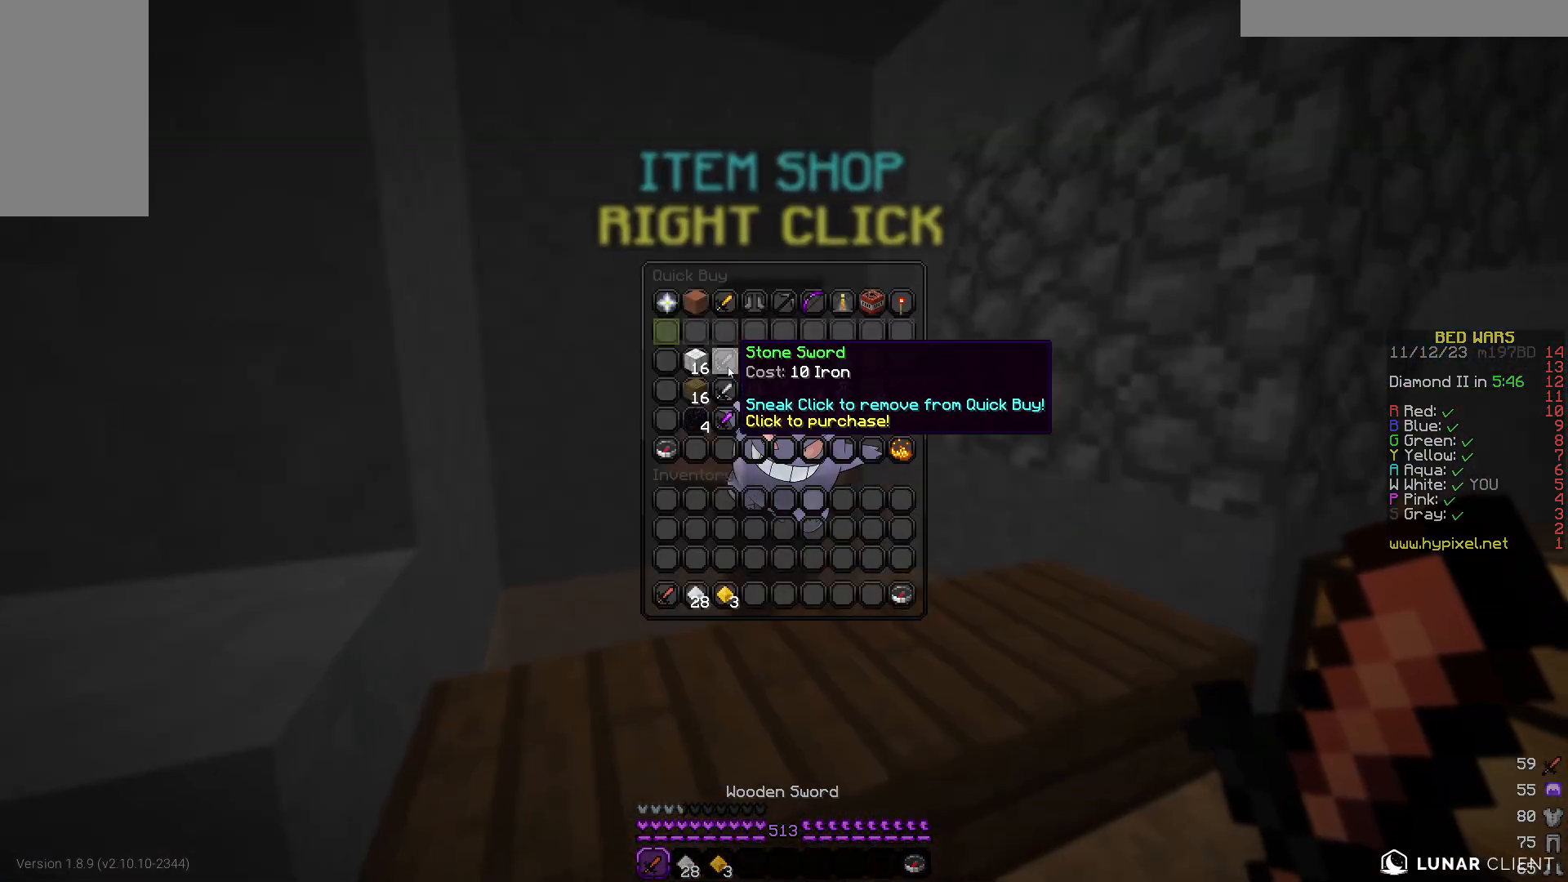
{"keys": [], "mouse": [], "events": []}
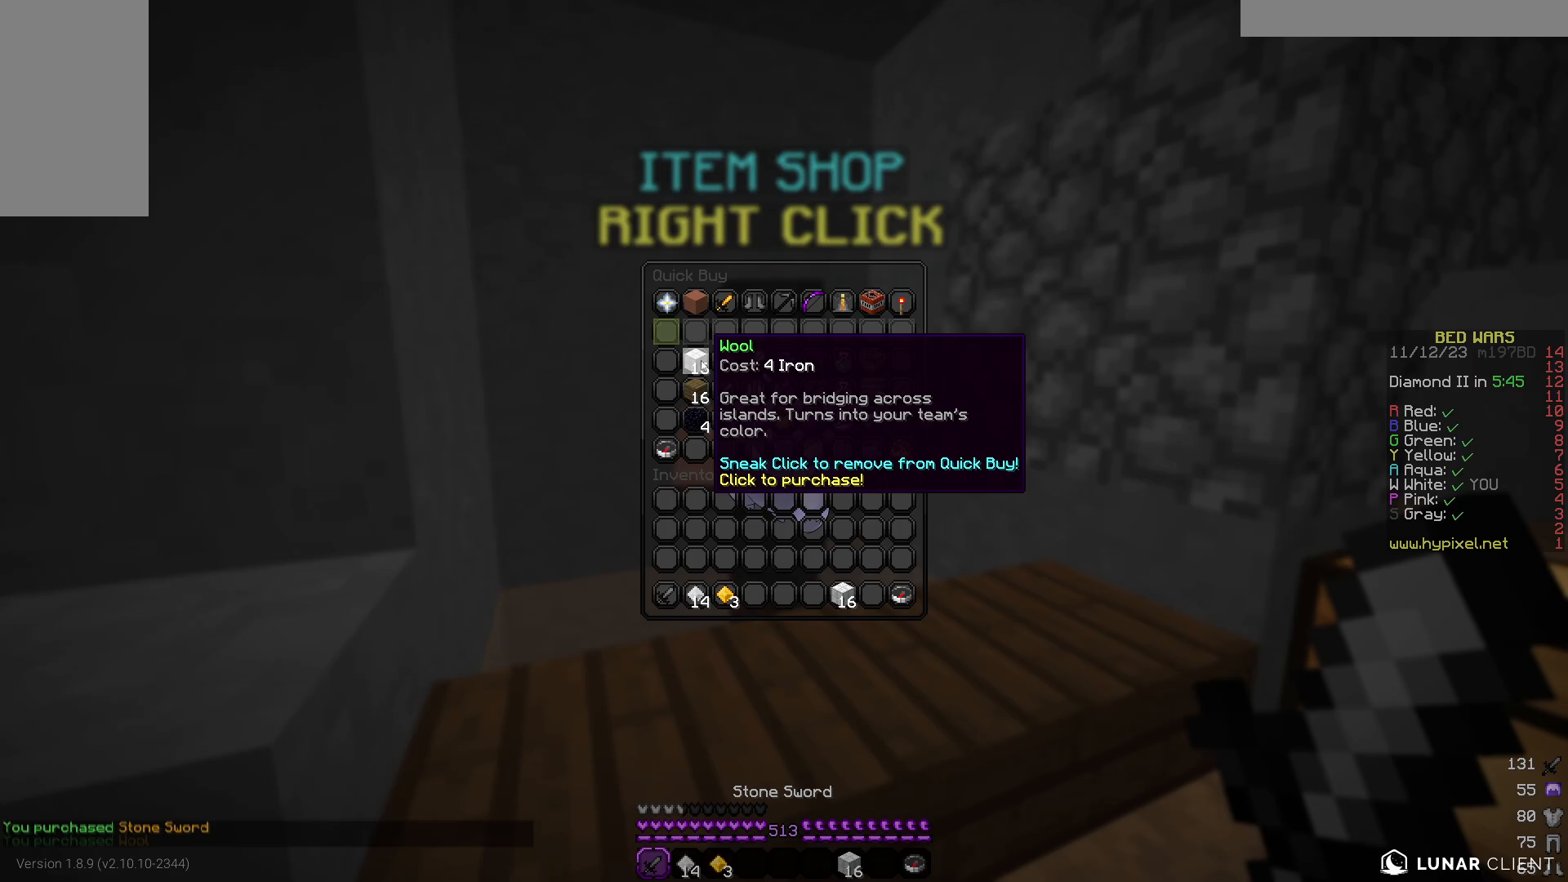
{"keys": [], "mouse": [], "events": []}
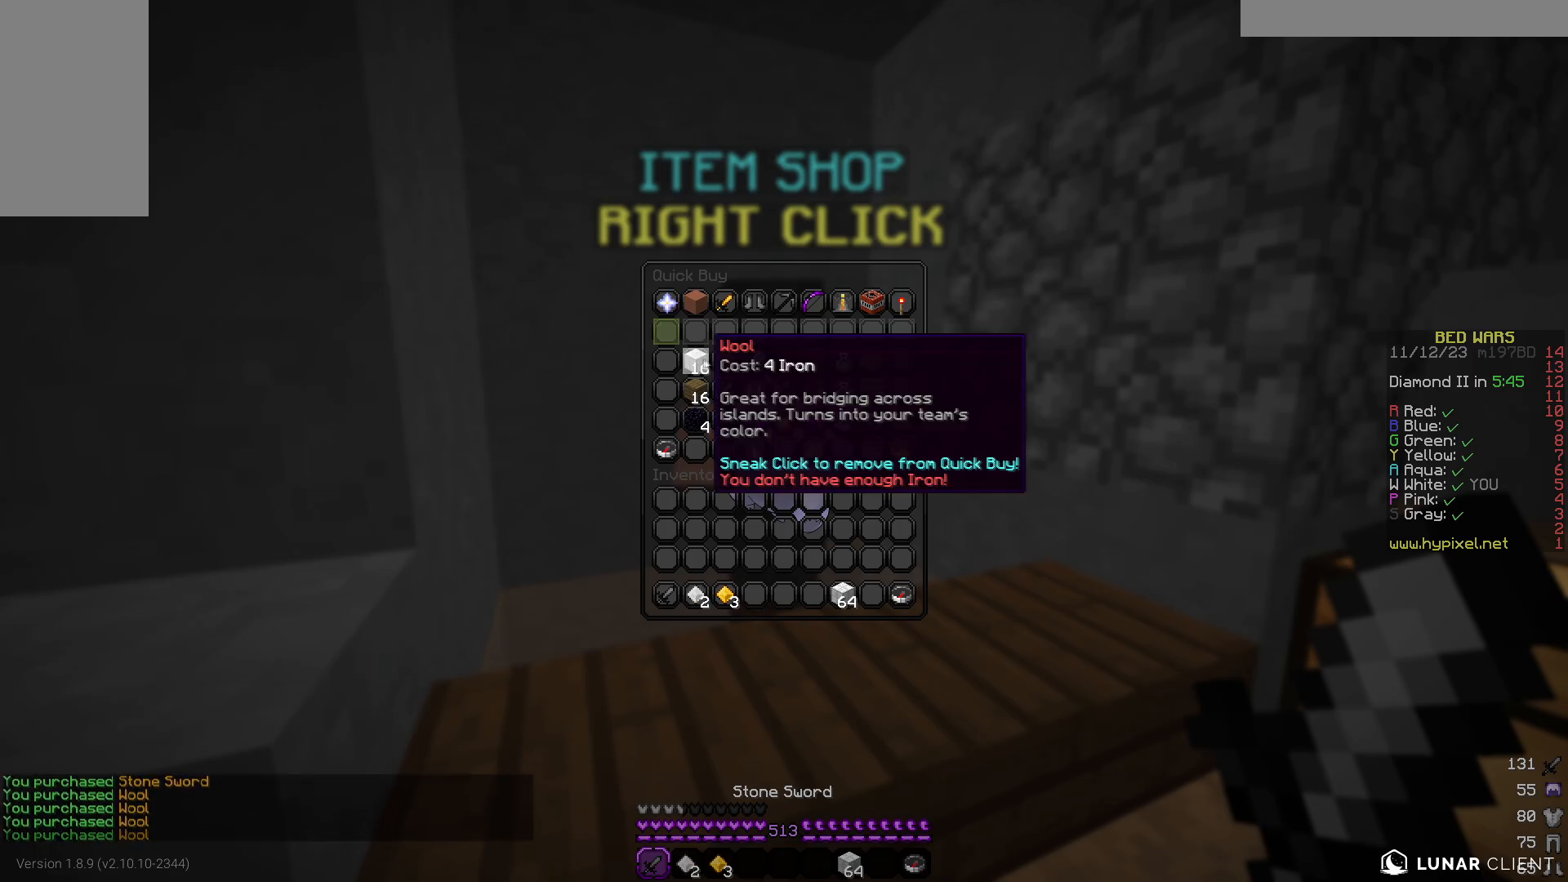
{"keys": ["d", "w"], "mouse": [], "events": [[167, "w", "down"], [317, "d", "down"]]}
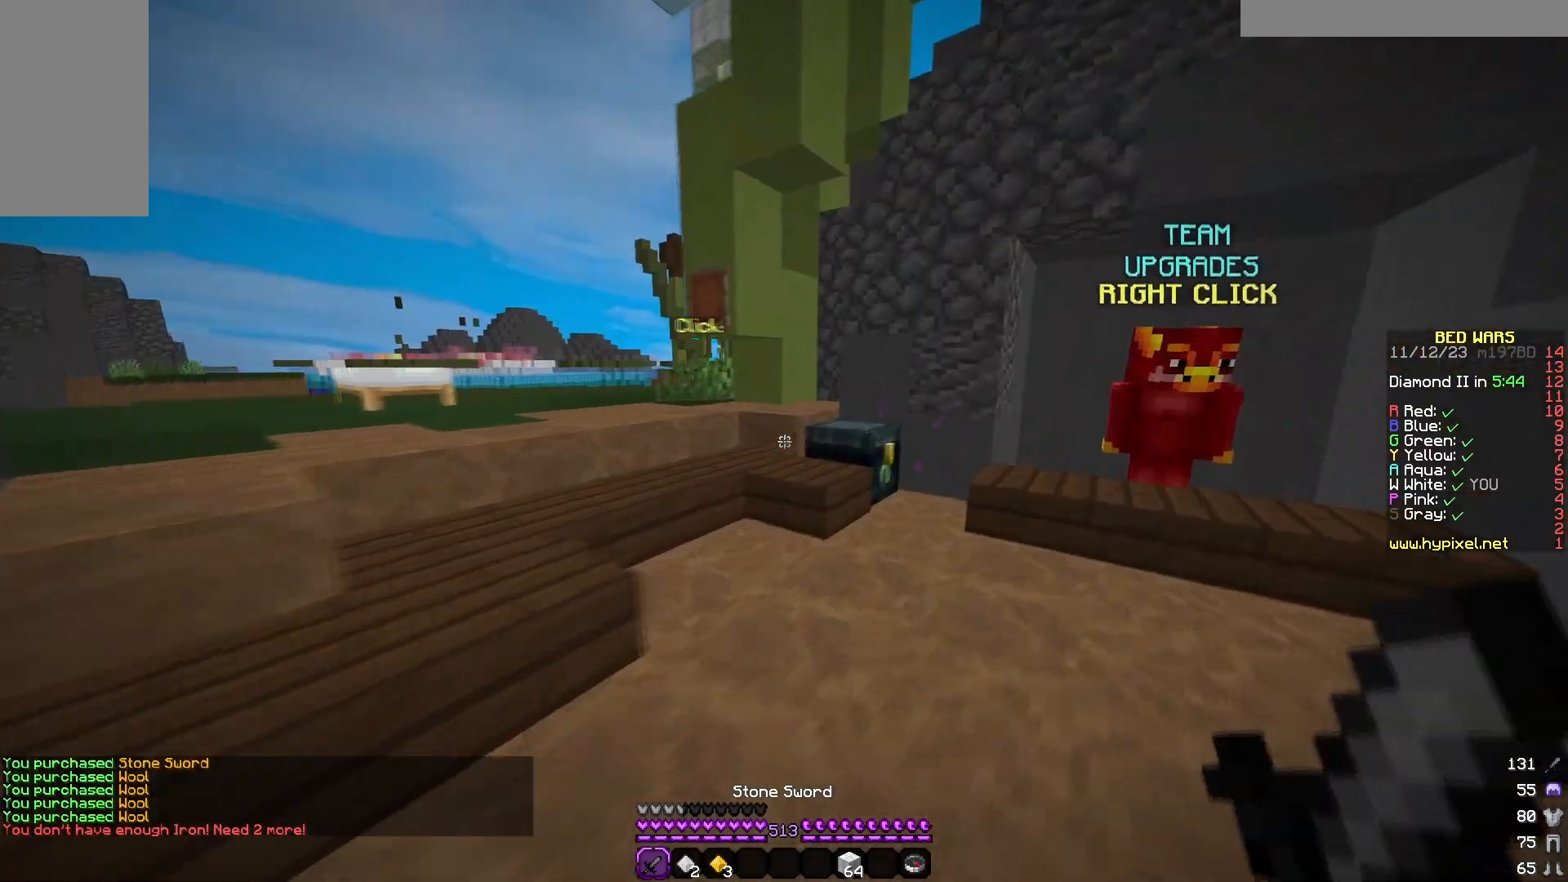
{"keys": [], "mouse": [], "events": [[133, "d", "up"], [183, "mouse_right", "down"], [350, "mouse_right", "up"], [383, "w", "up"]]}
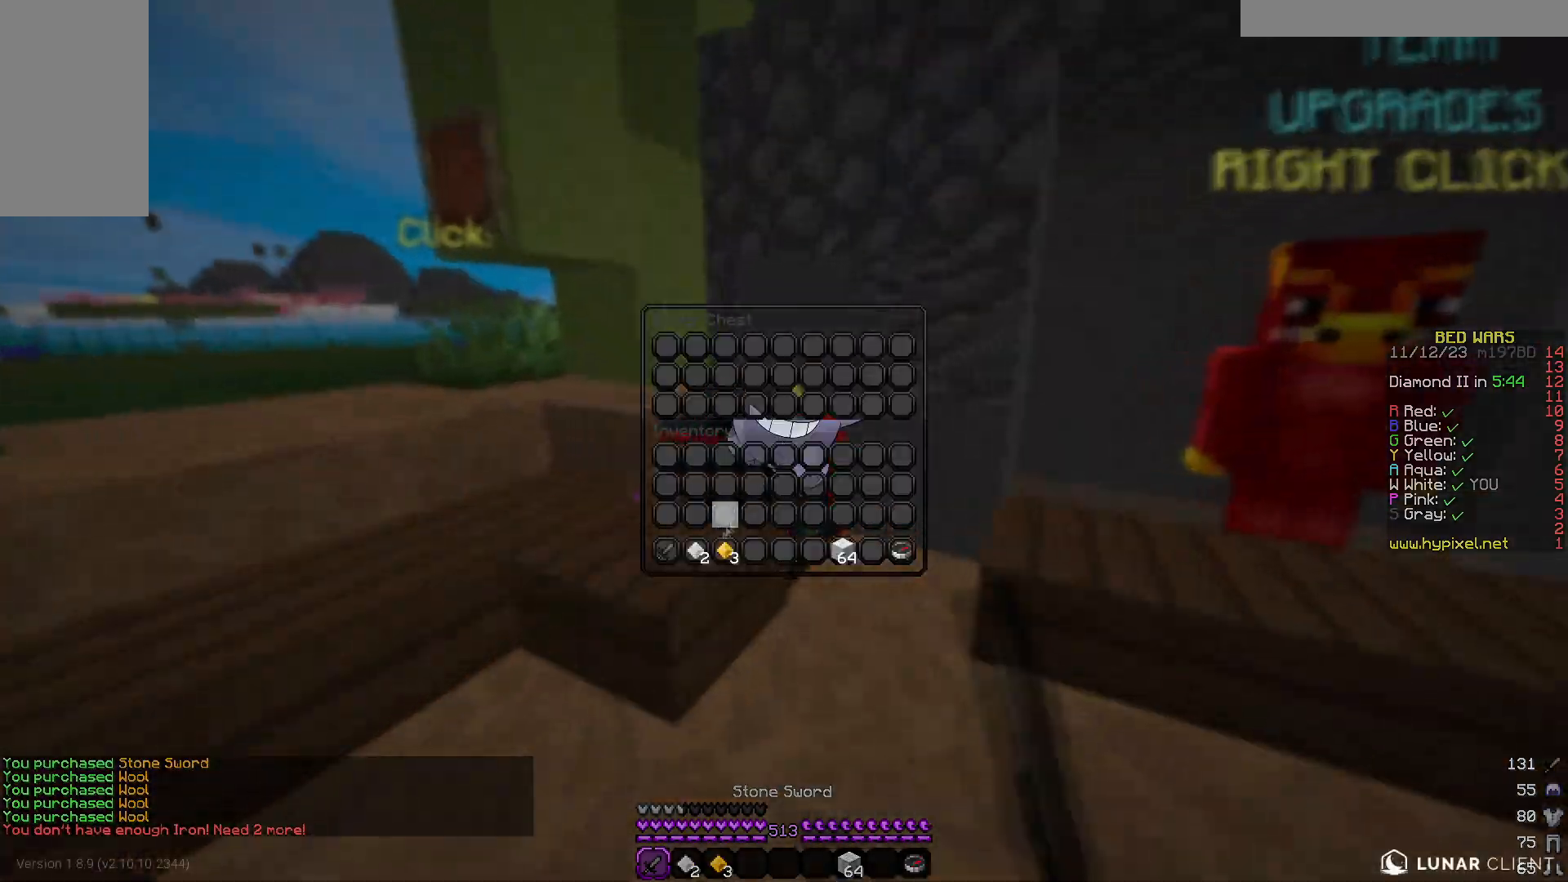
{"keys": [], "mouse": [], "events": []}
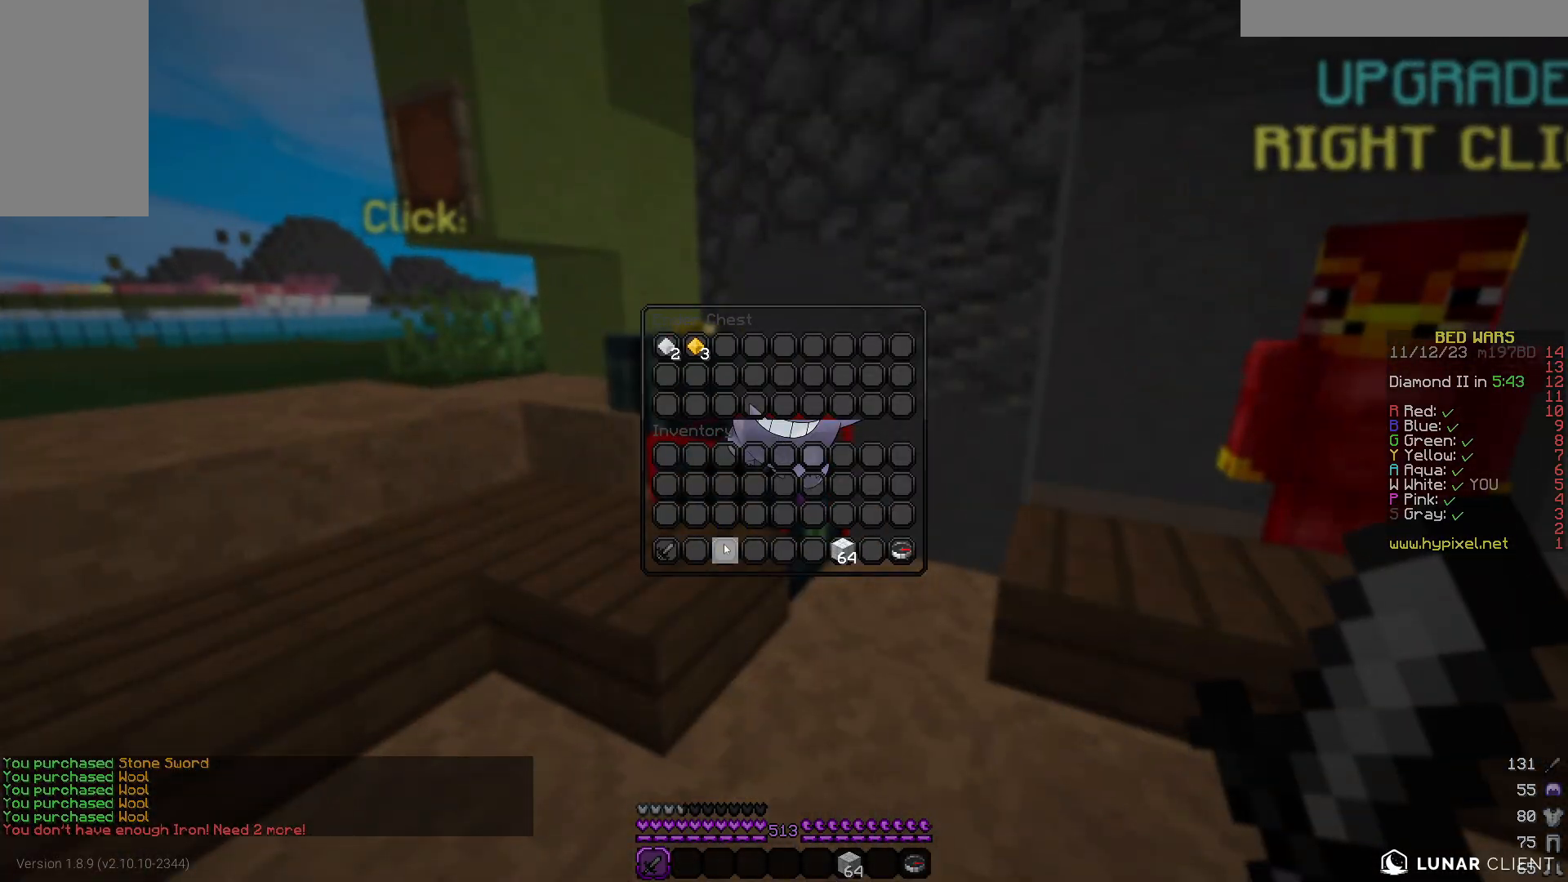
{"keys": ["w"], "mouse": [], "events": [[183, "w", "down"]]}
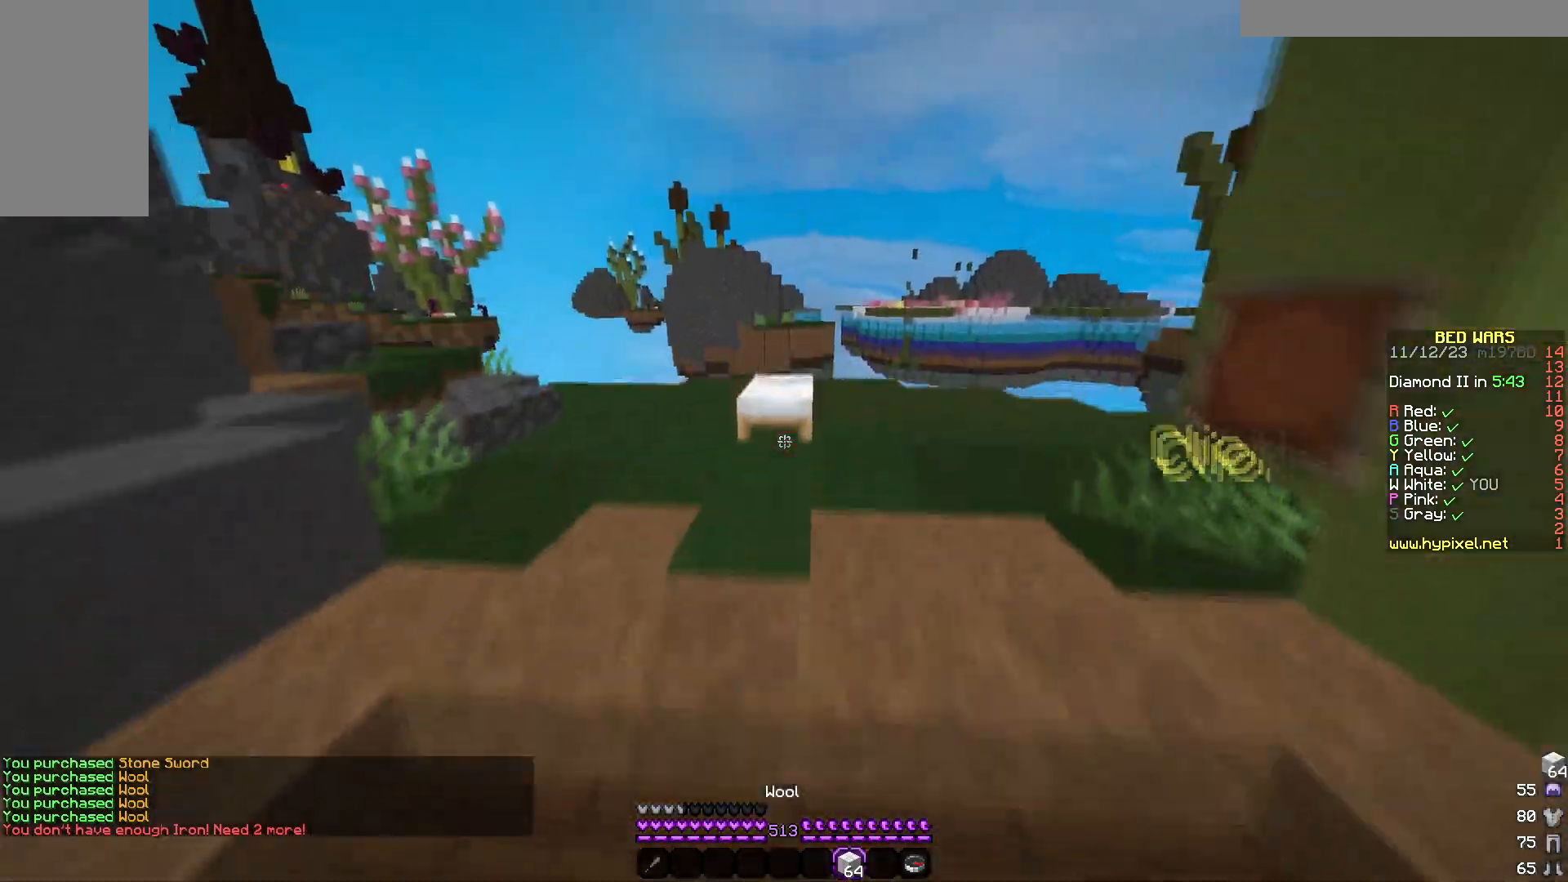
{"keys": ["w"], "mouse": ["left"], "events": [[167, "mouse_left", "down"]]}
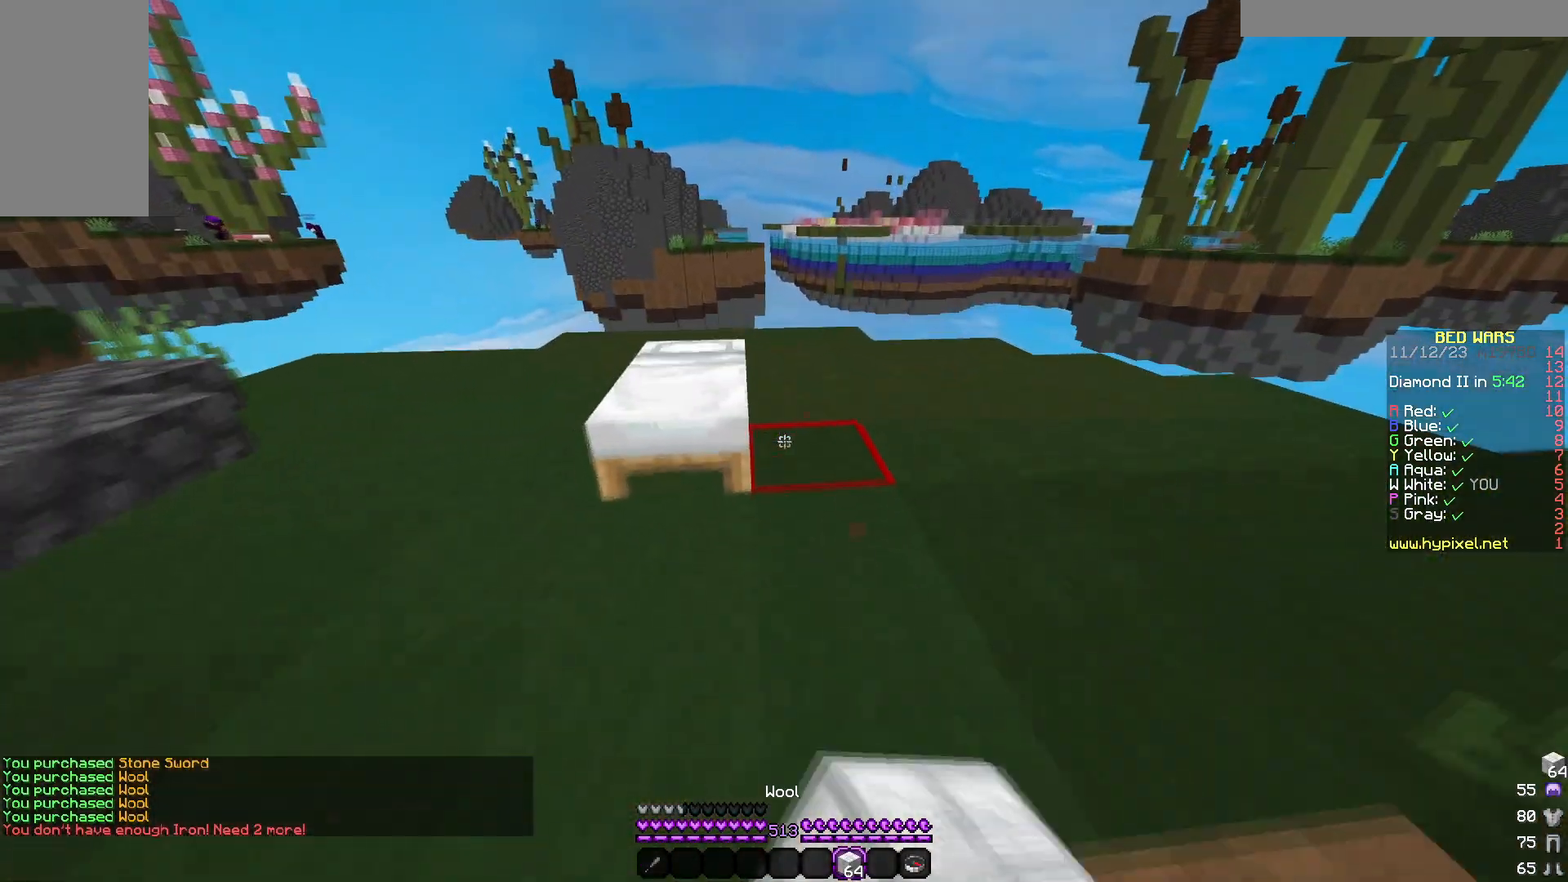
{"keys": ["a"], "mouse": []}
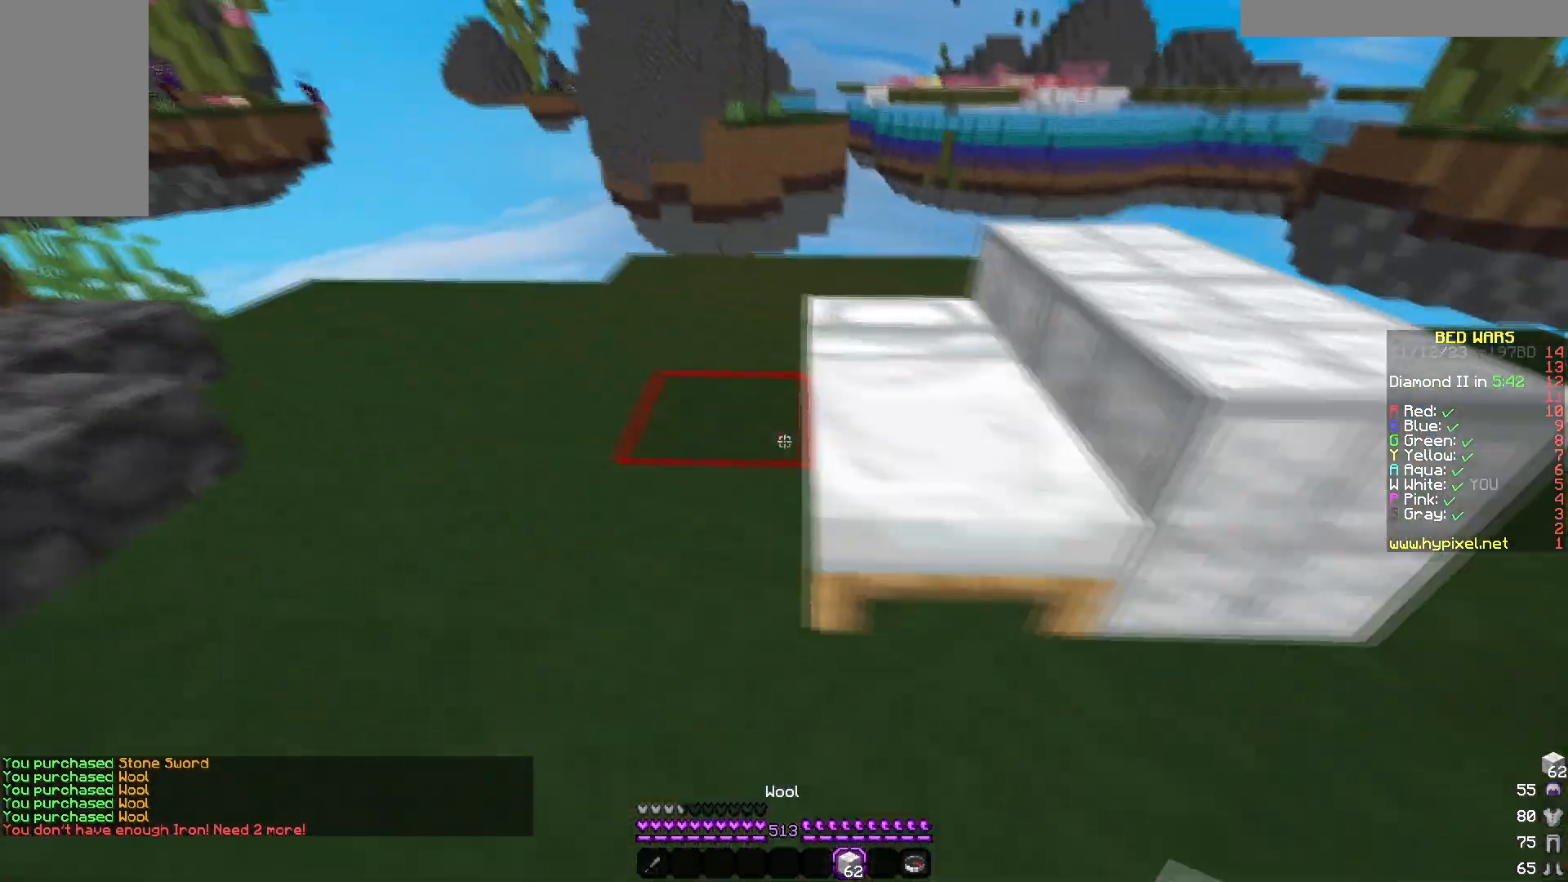
{"keys": ["a", "w"], "mouse": []}
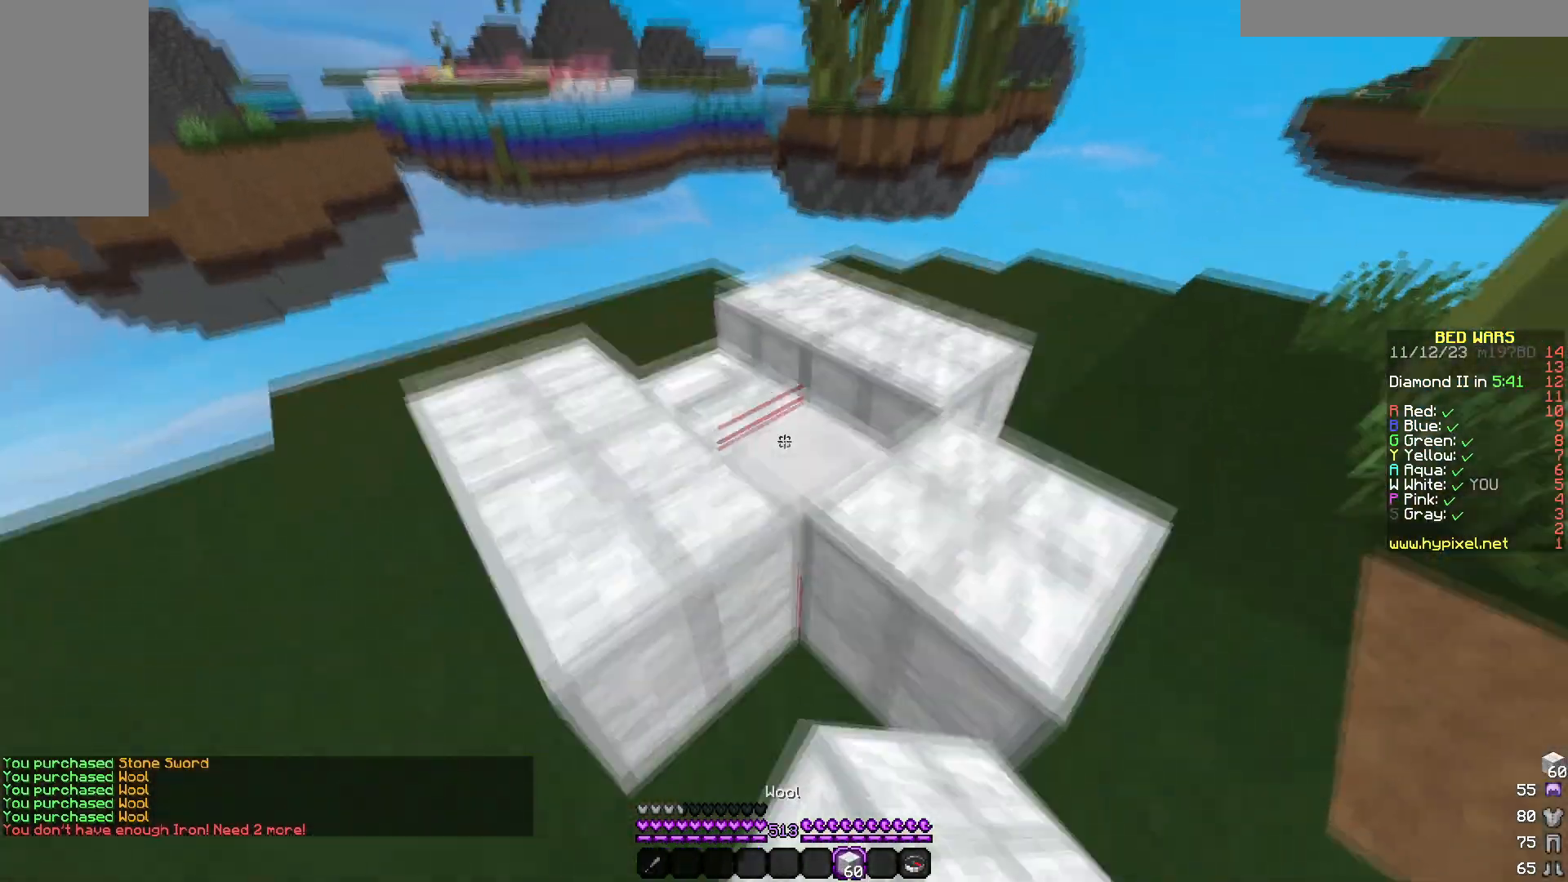
{"keys": [], "mouse": [], "events": [[233, "w", "up"], [333, "a", "up"]]}
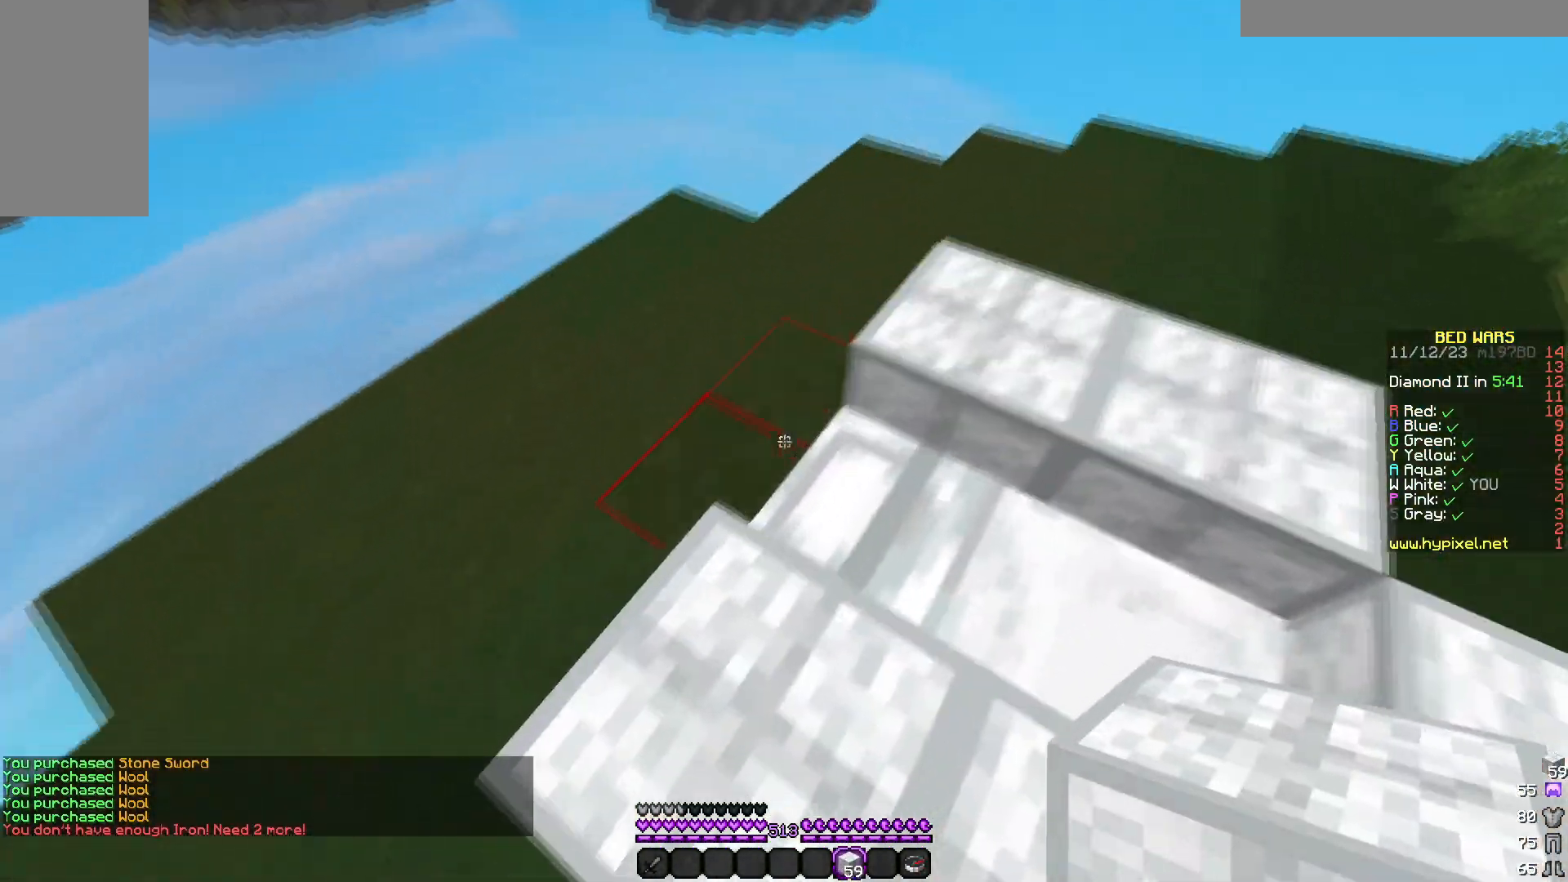
{"keys": ["d"], "mouse": [], "events": [[100, "d", "down"], [150, "mouse_right", "down"], [150, "s", "down"], [267, "mouse_right", "up"], [300, "mouse_right", "down"], [367, "s", "up"], [467, "mouse_right", "up"]]}
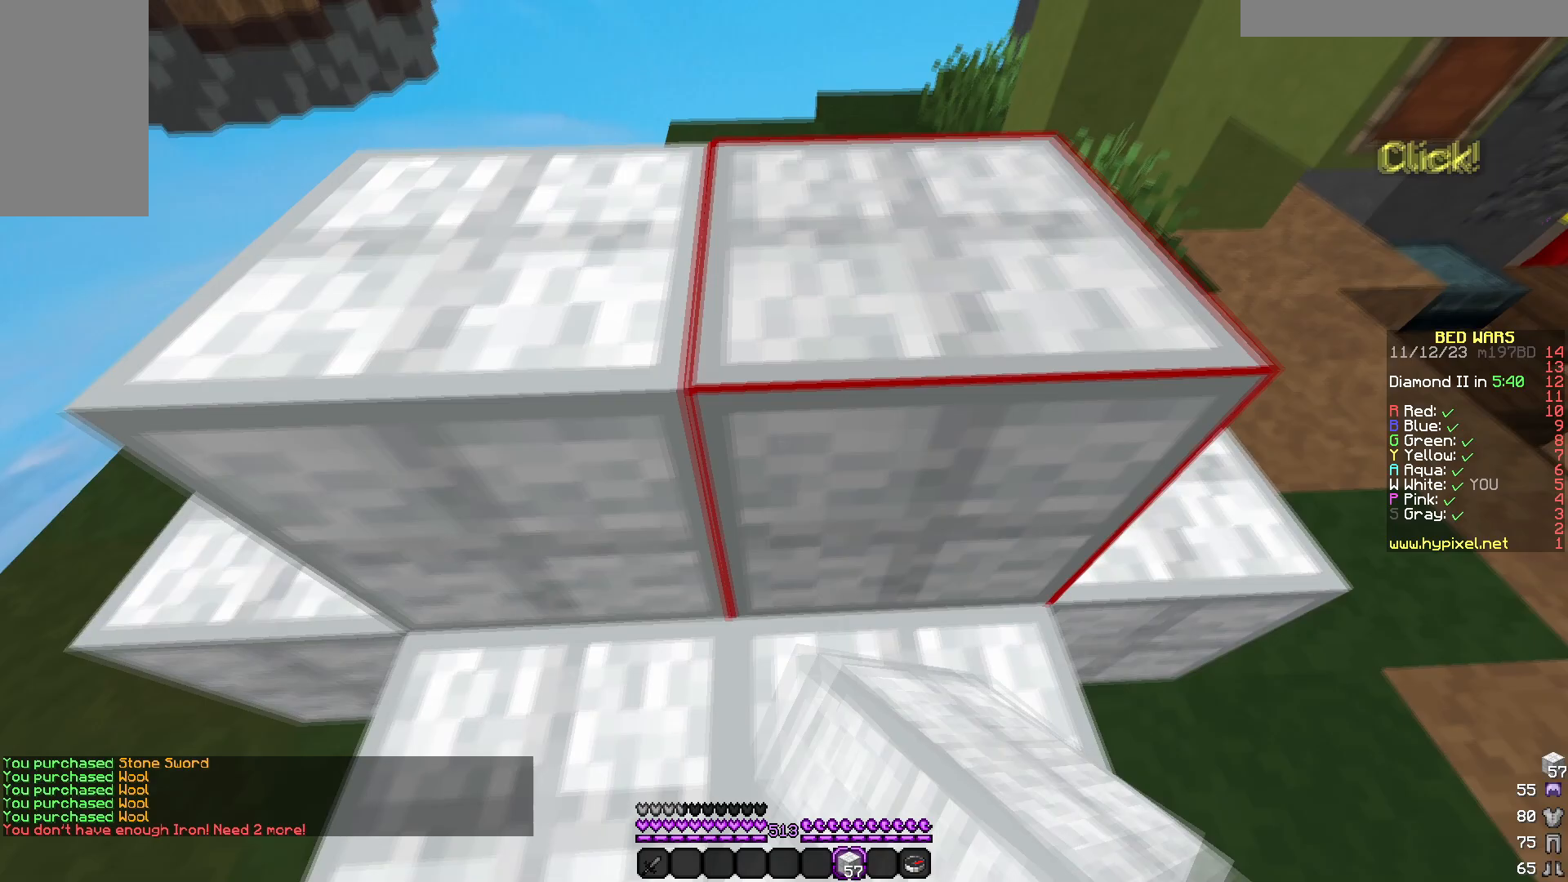
{"keys": ["d", "w"], "mouse": [], "events": [[217, "w", "down"]]}
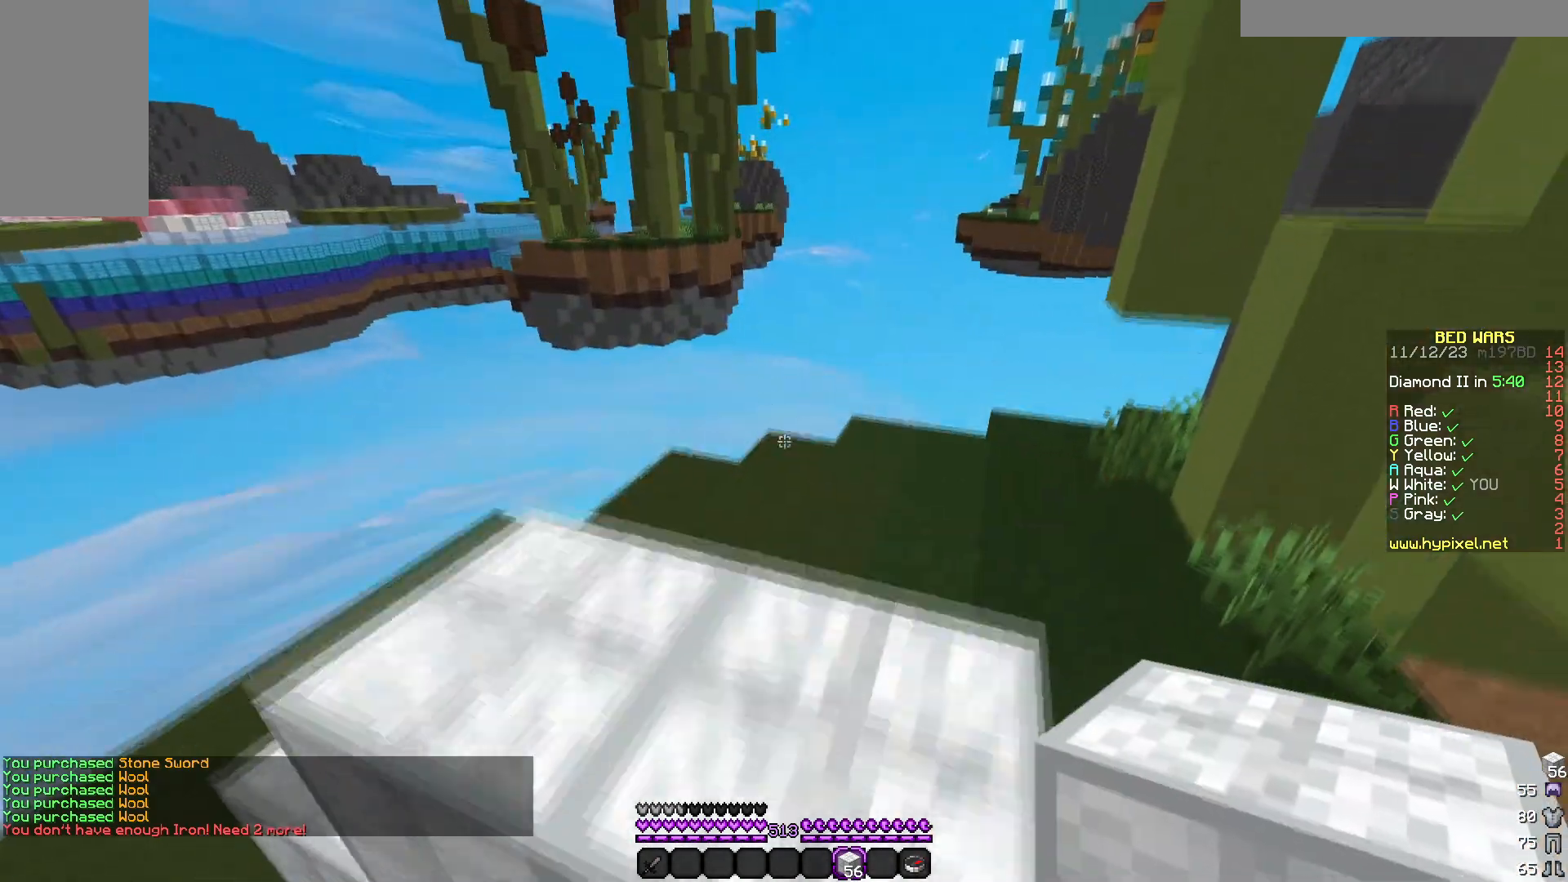
{"keys": ["d", "w"], "mouse": [], "events": [[250, "d", "up"], [467, "d", "down"]]}
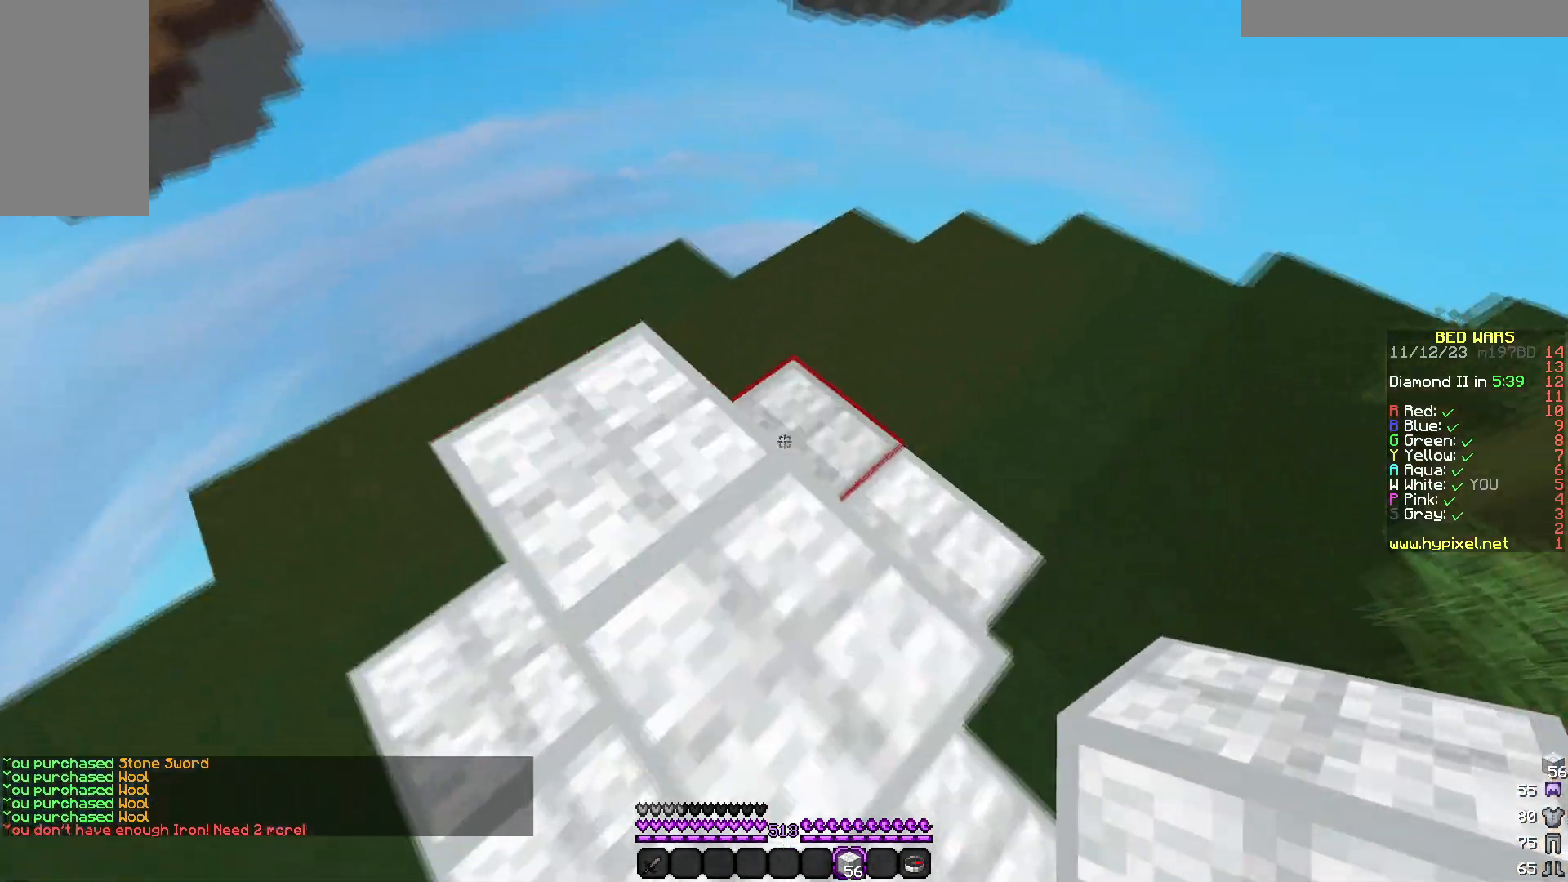
{"keys": ["d"], "mouse": ["right"]}
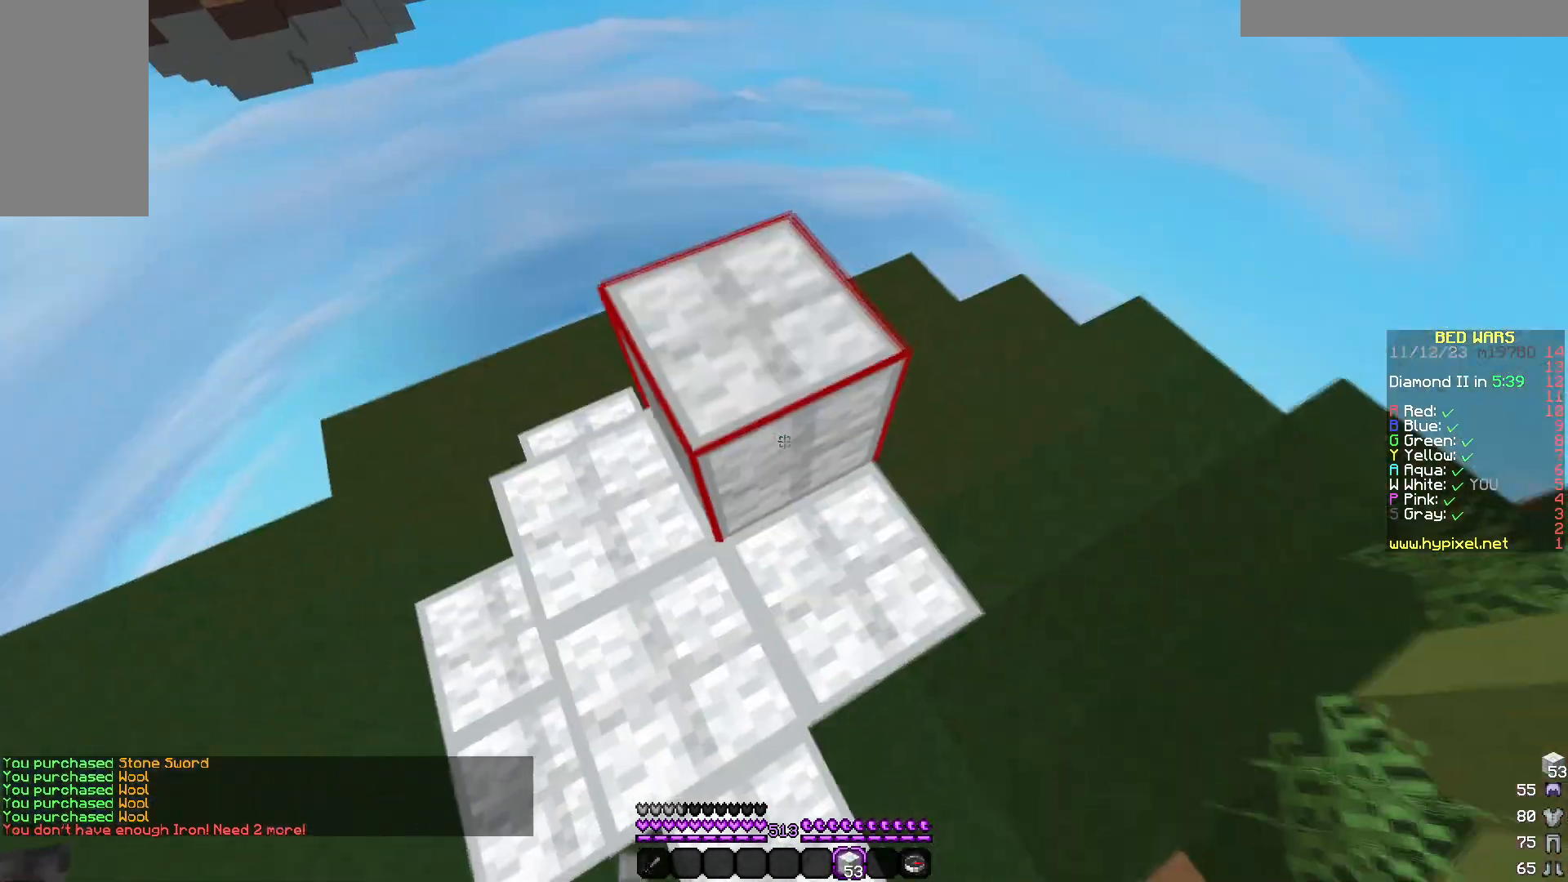
{"keys": ["d"], "mouse": [], "events": [[233, "mouse_right", "up"], [233, "w", "down"], [483, "w", "up"]]}
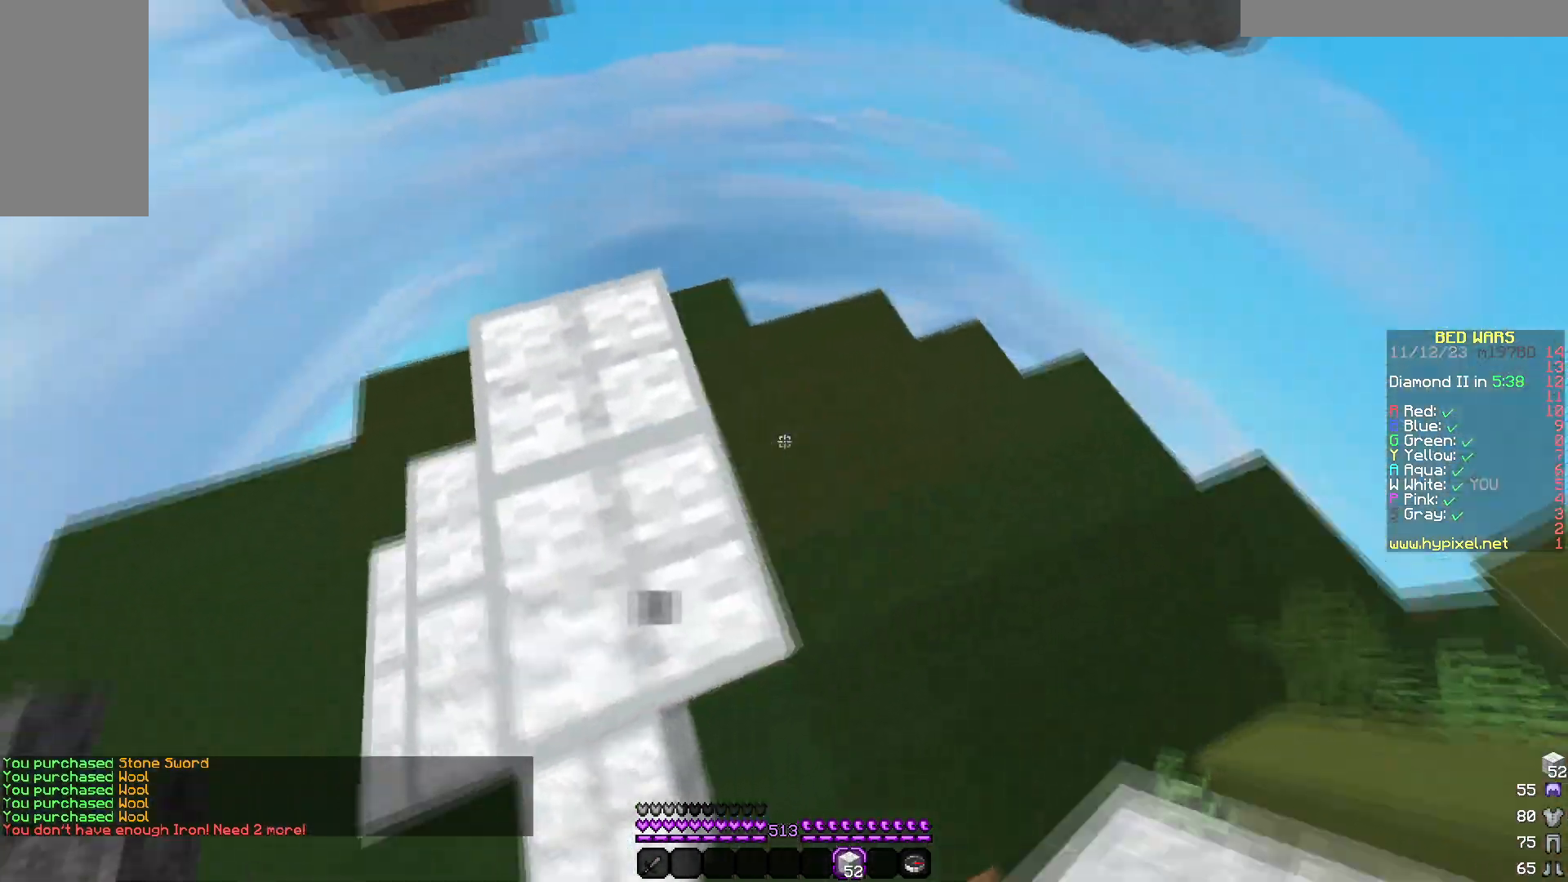
{"keys": ["d"], "mouse": [], "events": [[50, "d", "up"], [350, "d", "down"]]}
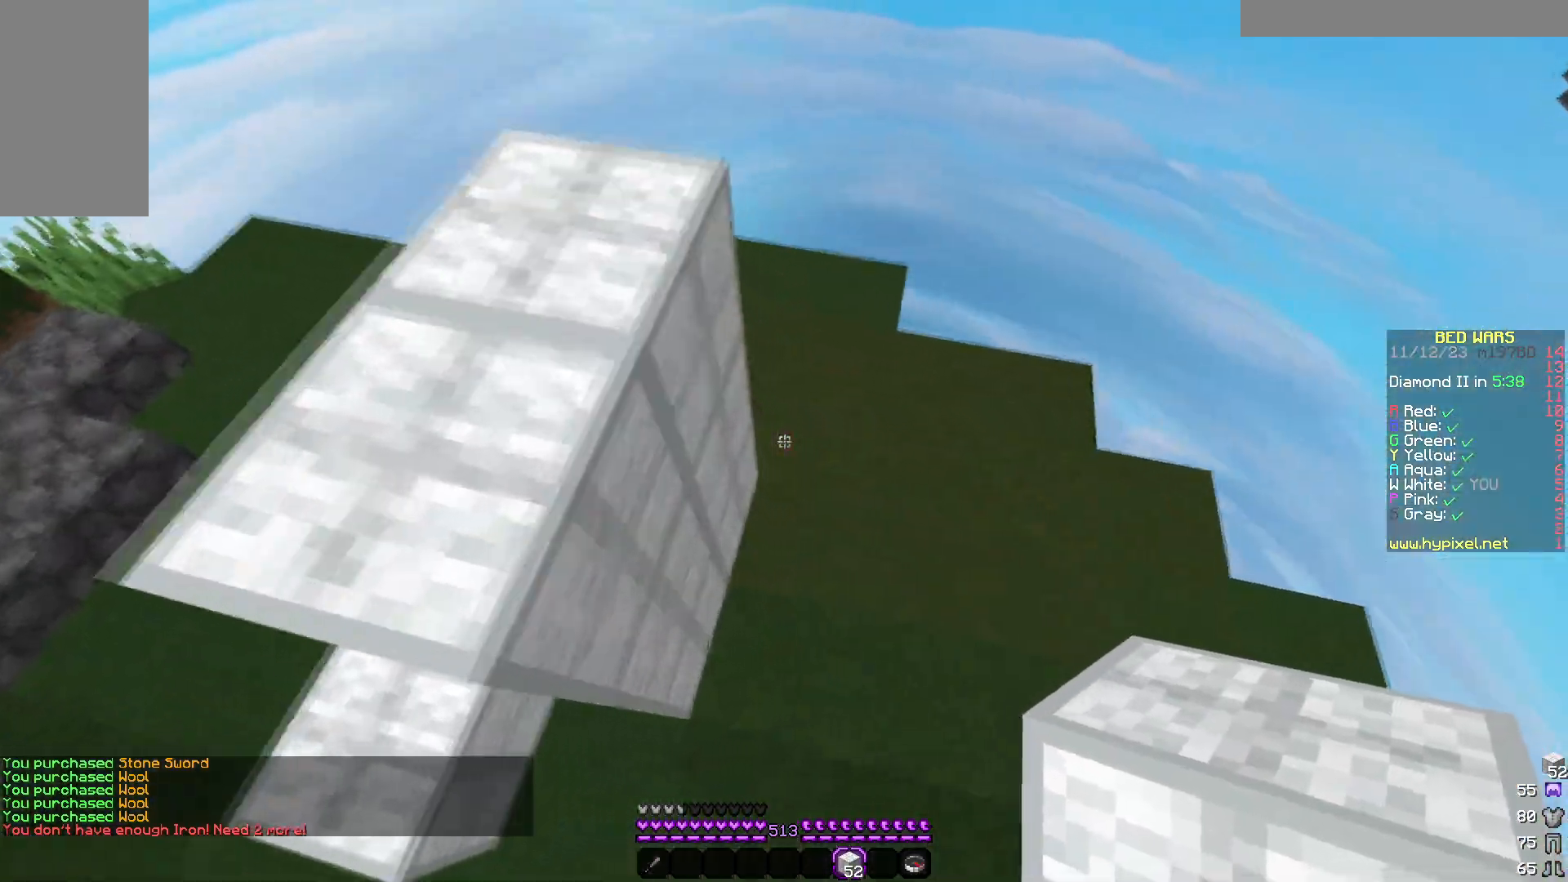
{"keys": [], "mouse": []}
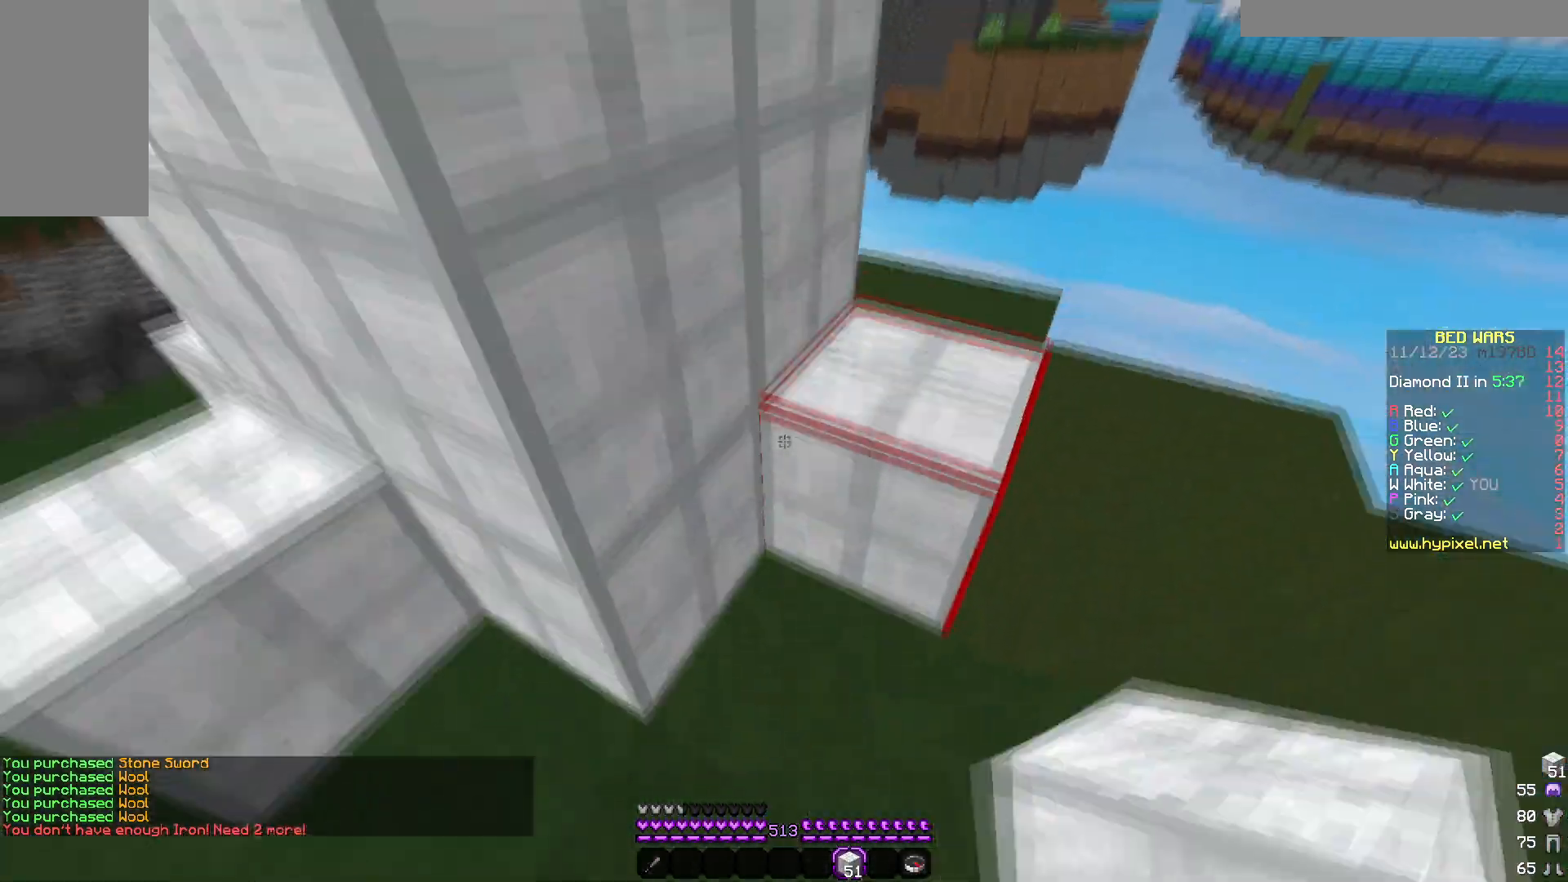
{"keys": ["d"], "mouse": []}
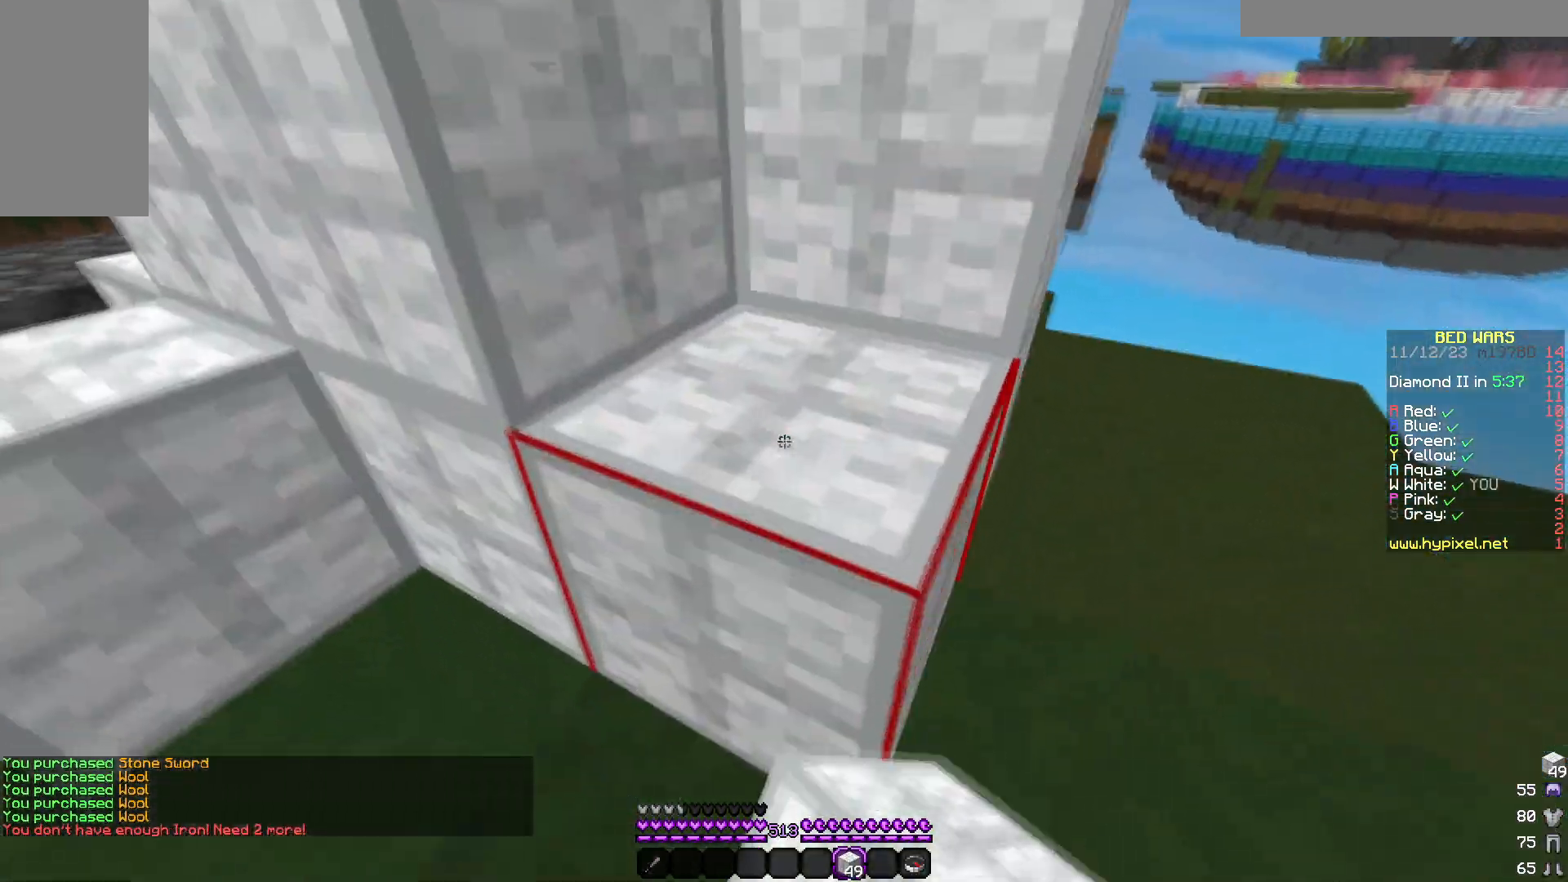
{"keys": ["s"], "mouse": [], "events": [[150, "mouse_right", "down"], [300, "d", "up"], [317, "mouse_right", "up"], [450, "s", "down"]]}
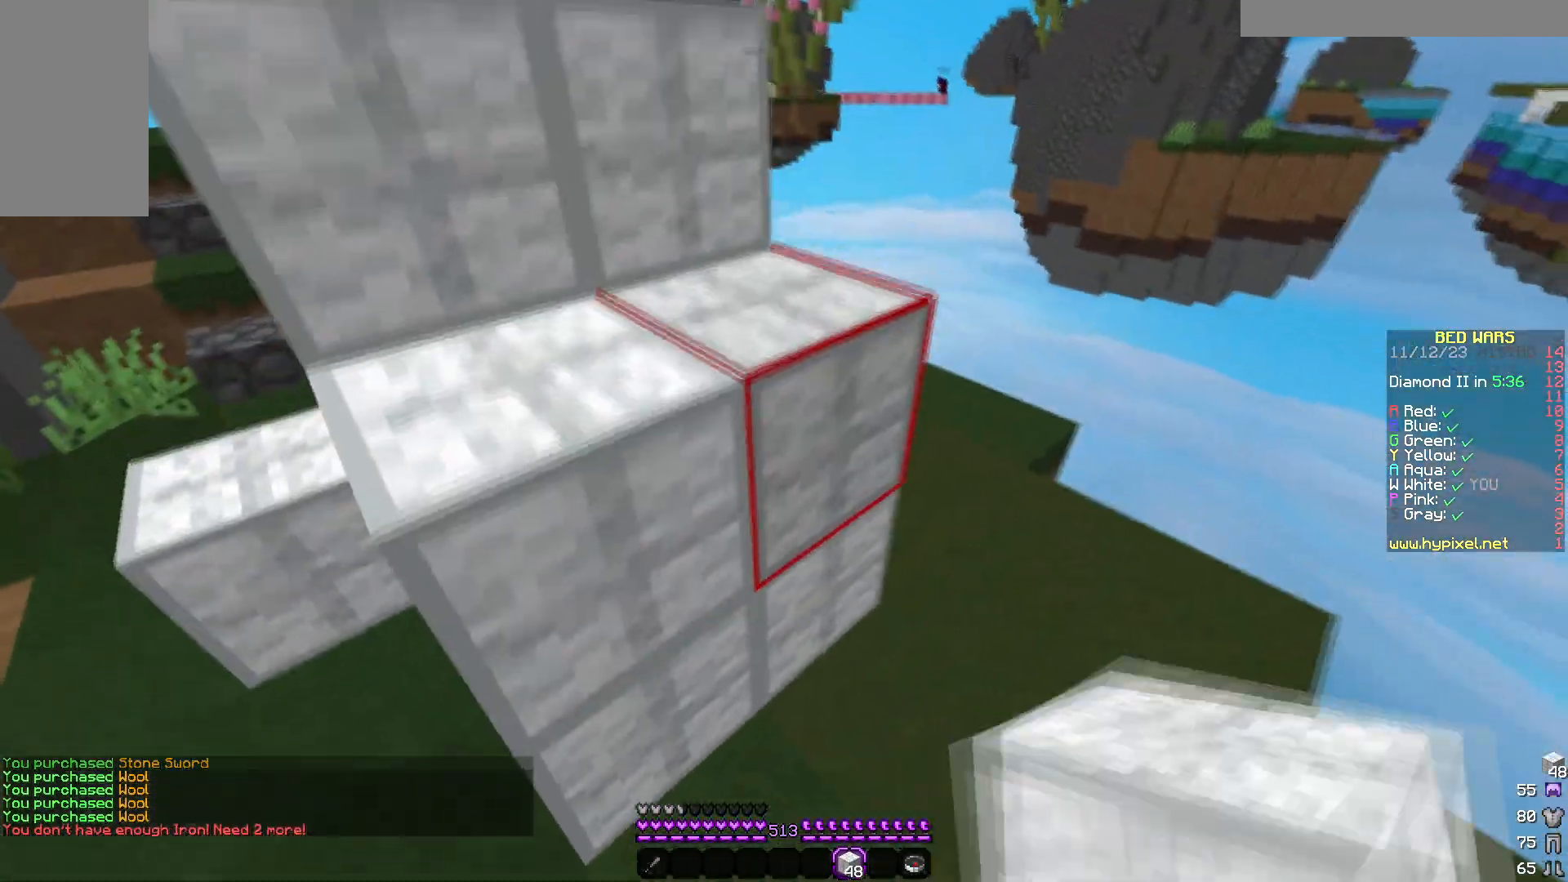
{"keys": ["a"], "mouse": ["right"]}
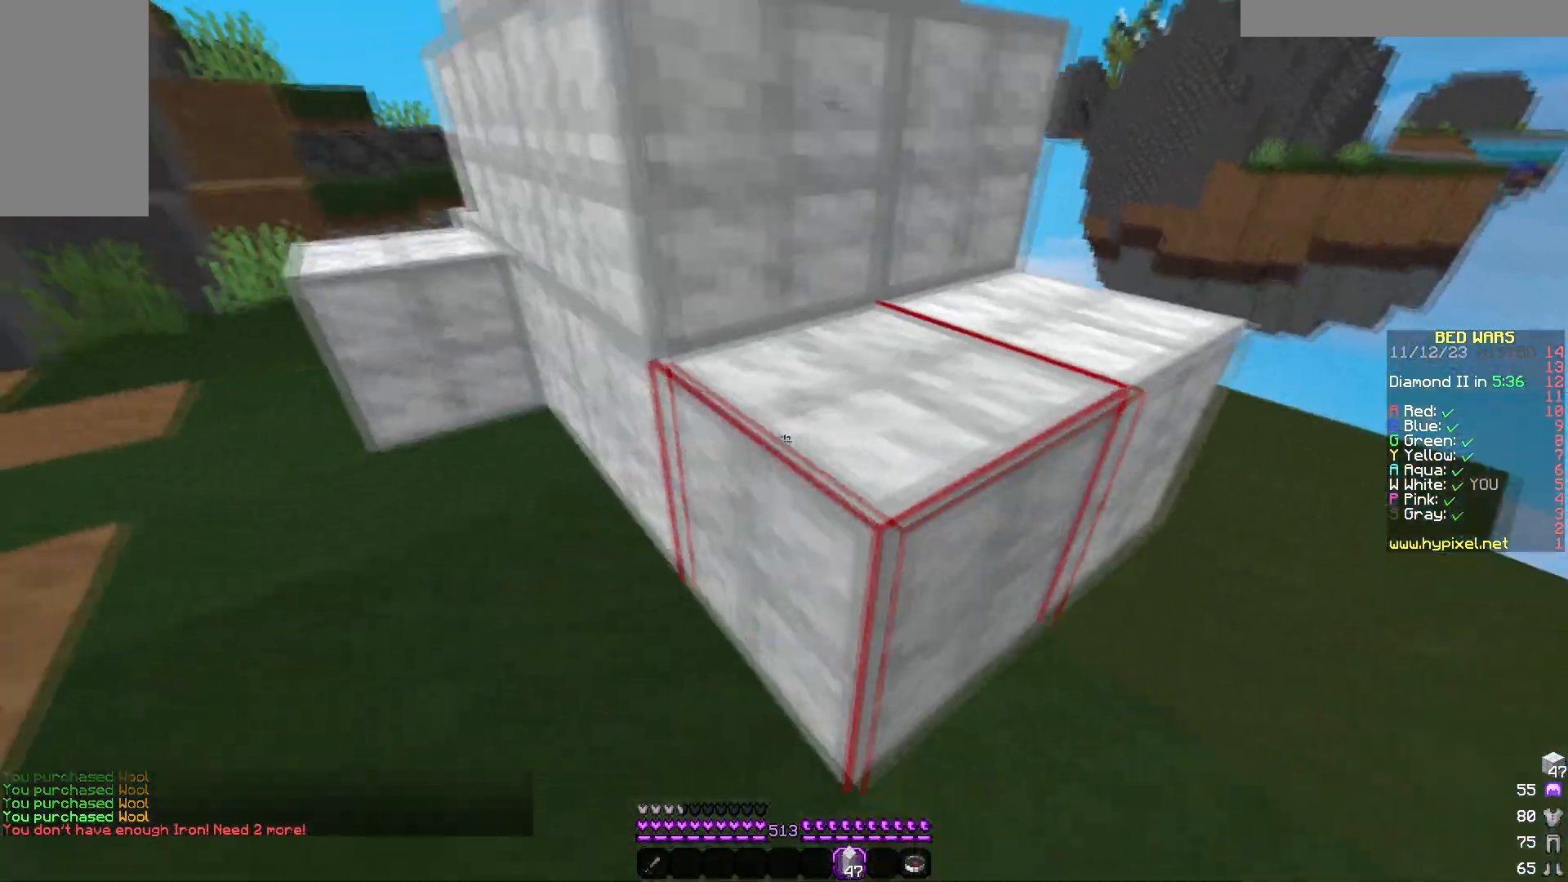
{"keys": ["a", "s"], "mouse": ["right"]}
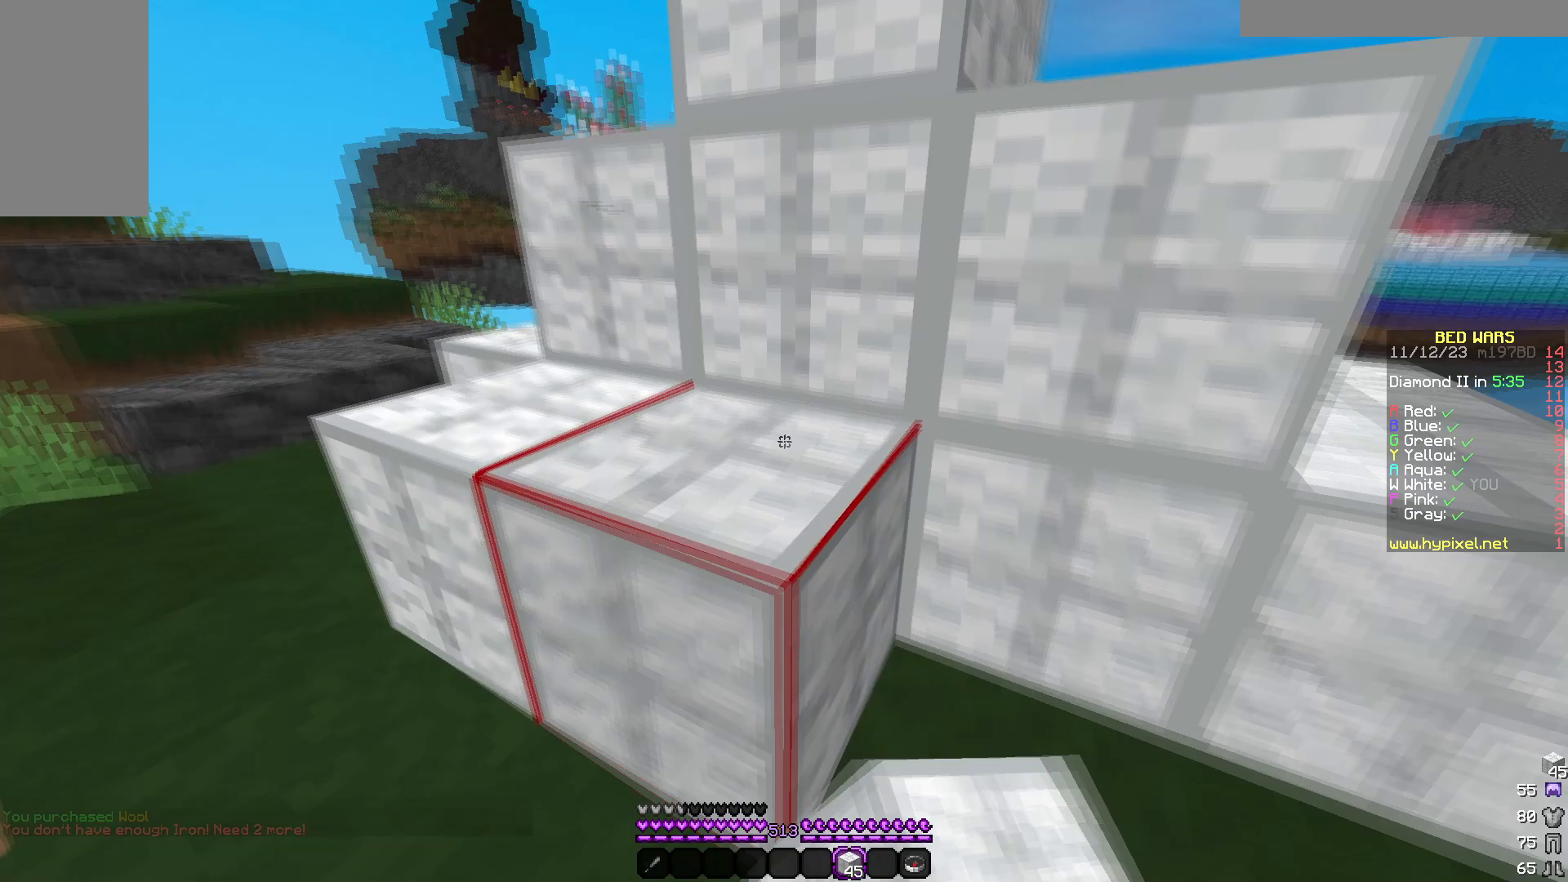
{"keys": ["d", "w"], "mouse": ["right"], "events": [[167, "d", "down"], [167, "mouse_right", "up"], [217, "s", "up"], [233, "mouse_right", "down"], [267, "a", "up"], [333, "w", "down"], [383, "mouse_right", "up"], [450, "mouse_right", "down"]]}
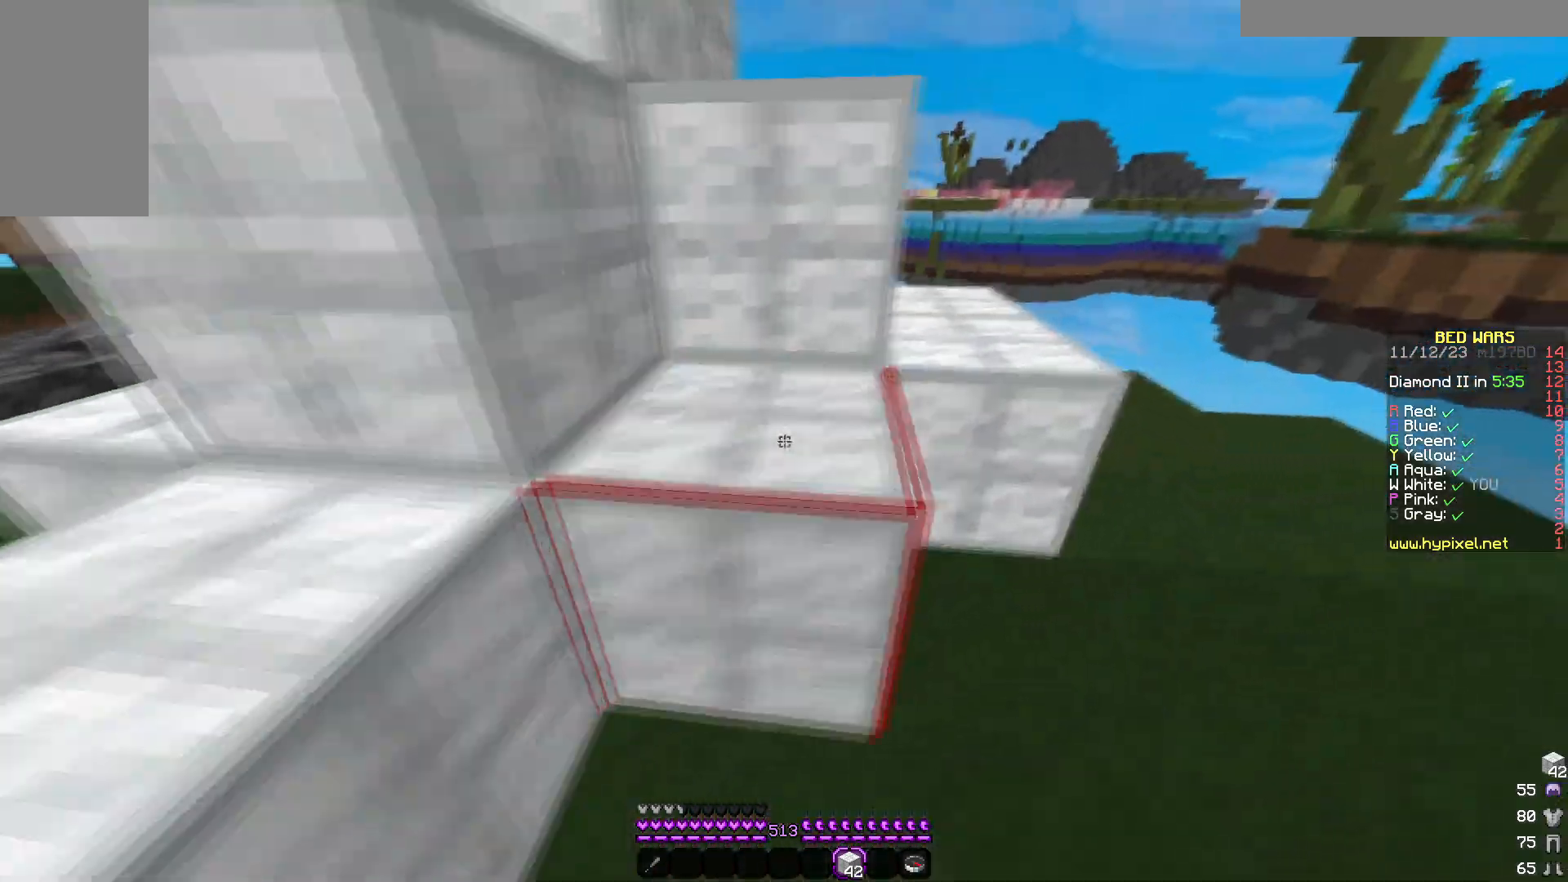
{"keys": ["w"], "mouse": [], "events": [[83, "mouse_right", "up"], [233, "d", "up"]]}